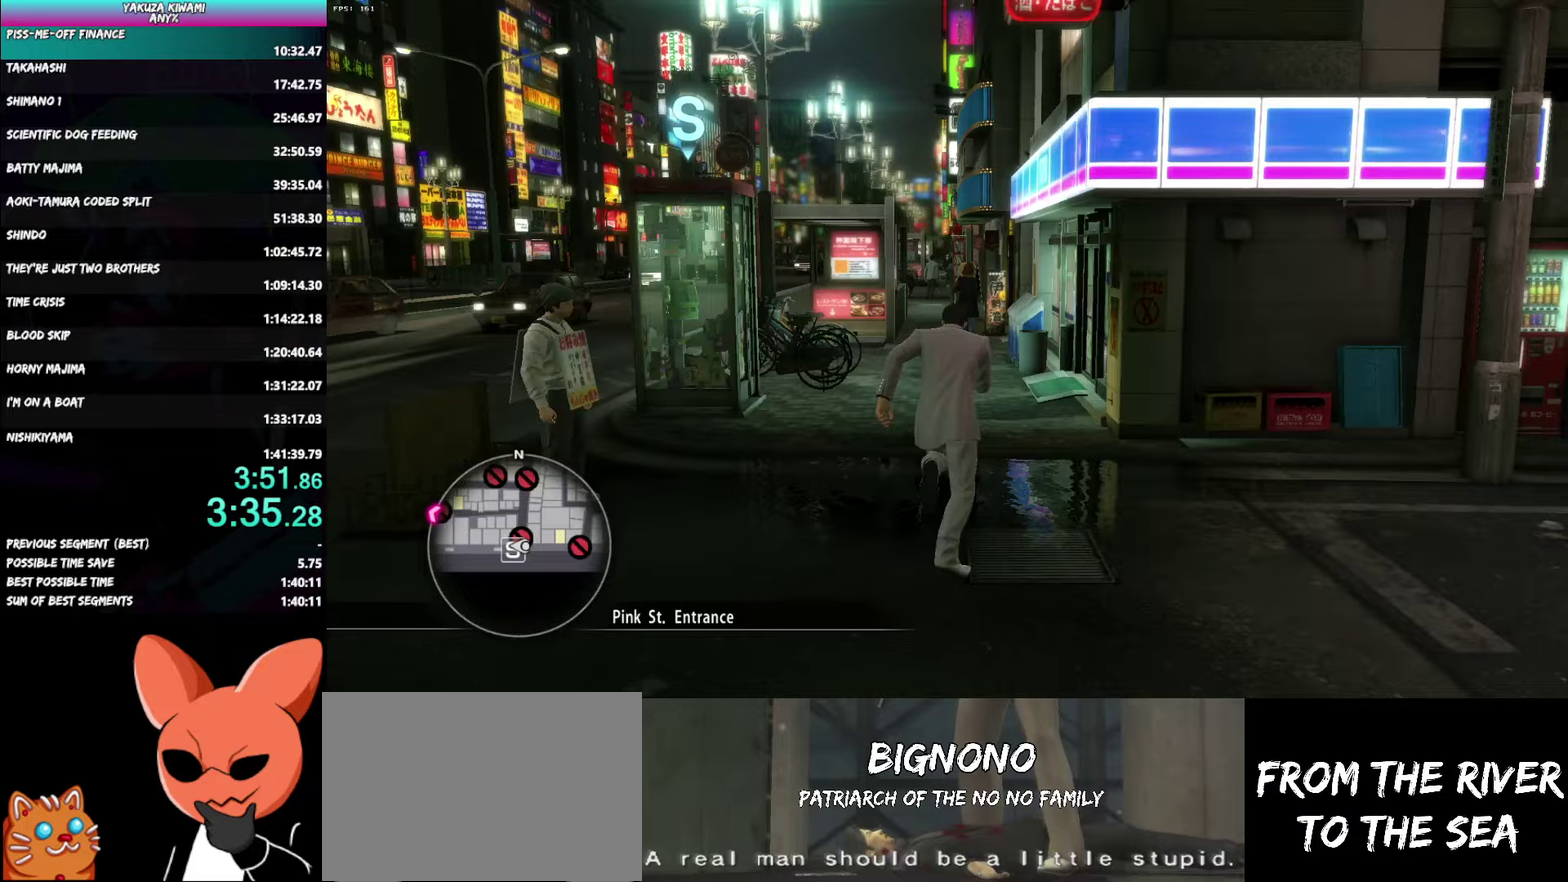
Gameplay with a controller (Xbox layout); each line is a JSON object with the inputs held at the frame after it. "events" lists button and stick changes between this image and that frame as [ms after this image, input, new state], when the widget could be followed in between. Not read: R1 SELECT.
{"buttons": ["A"], "left_stick": "up", "right_stick": "center", "events": [[133, "left_stick", "up-left"], [200, "left_stick", "up"]]}
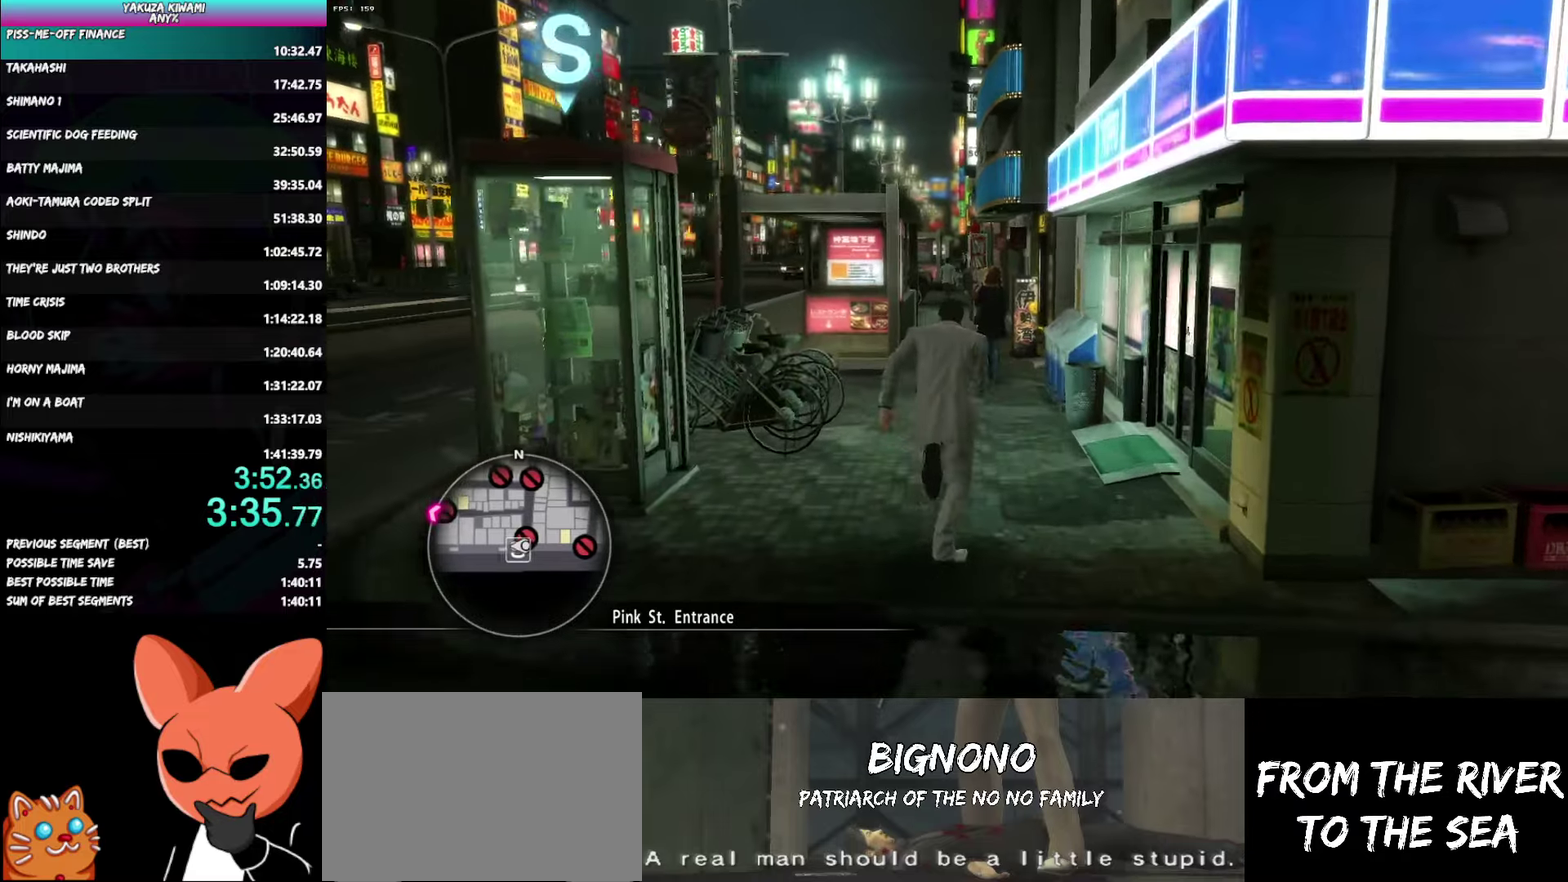
{"buttons": ["A"], "left_stick": "up", "right_stick": "center", "events": []}
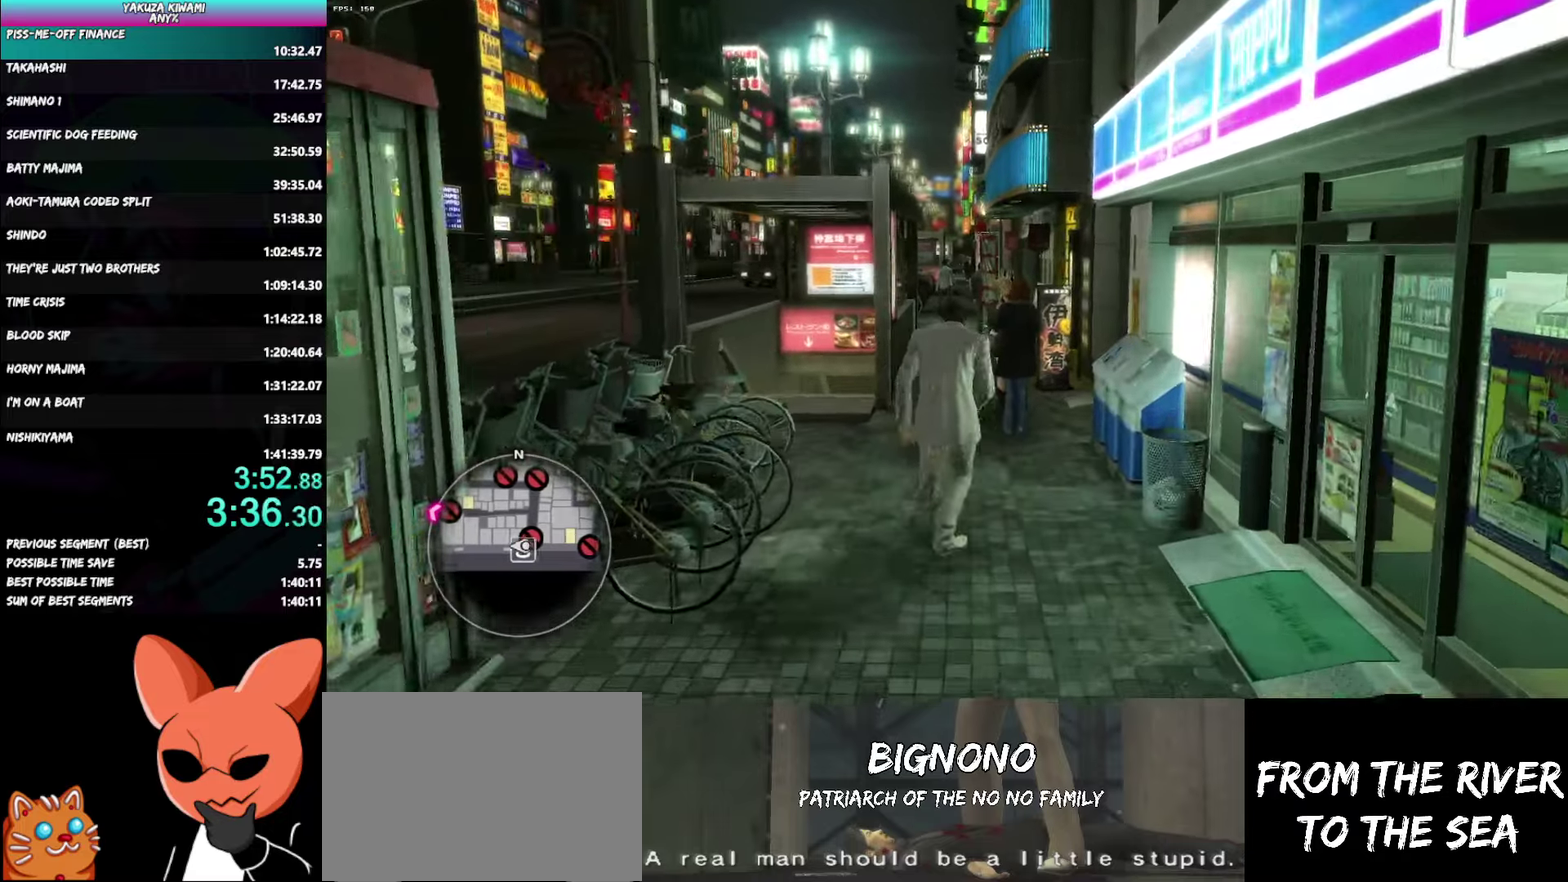
{"buttons": ["A"], "left_stick": "up", "right_stick": "center", "events": []}
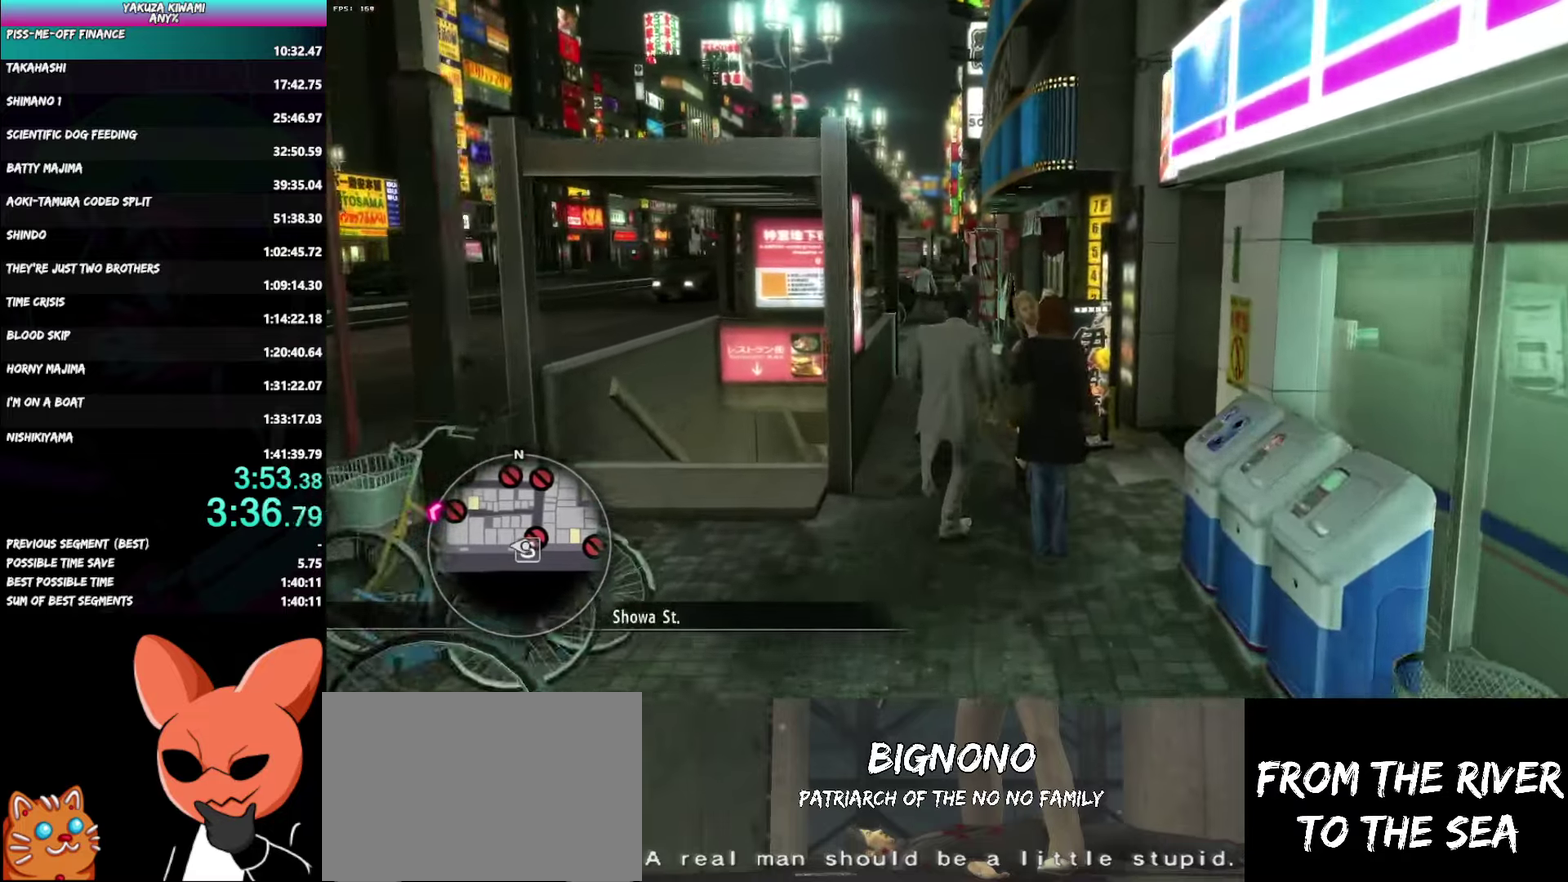
{"buttons": [], "left_stick": "up", "right_stick": "center", "events": [[367, "A", "up"]]}
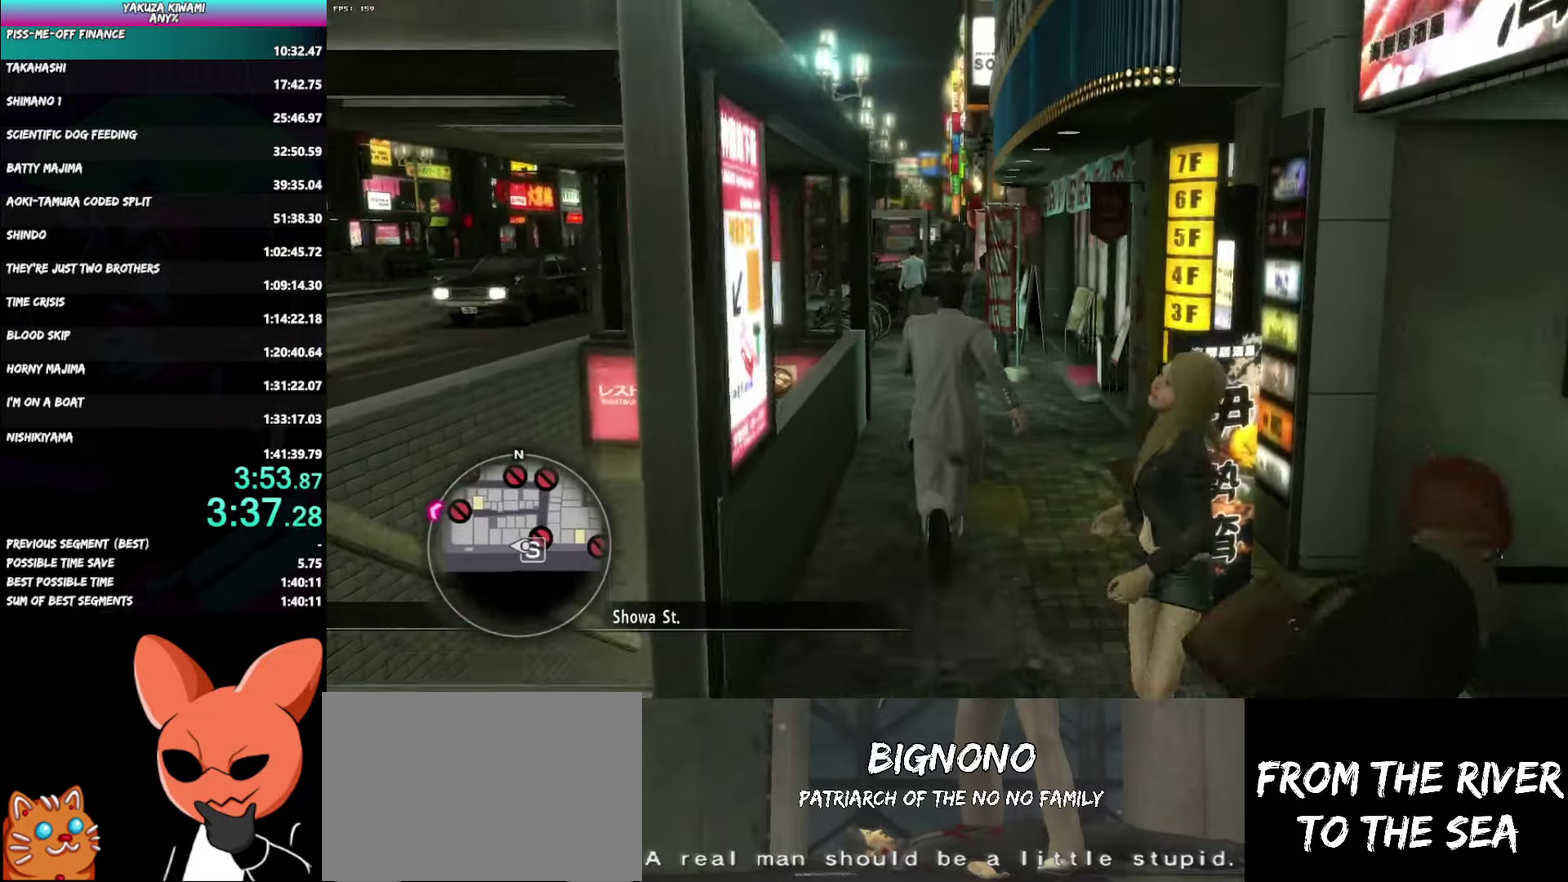
{"buttons": [], "left_stick": "up", "right_stick": "center", "events": []}
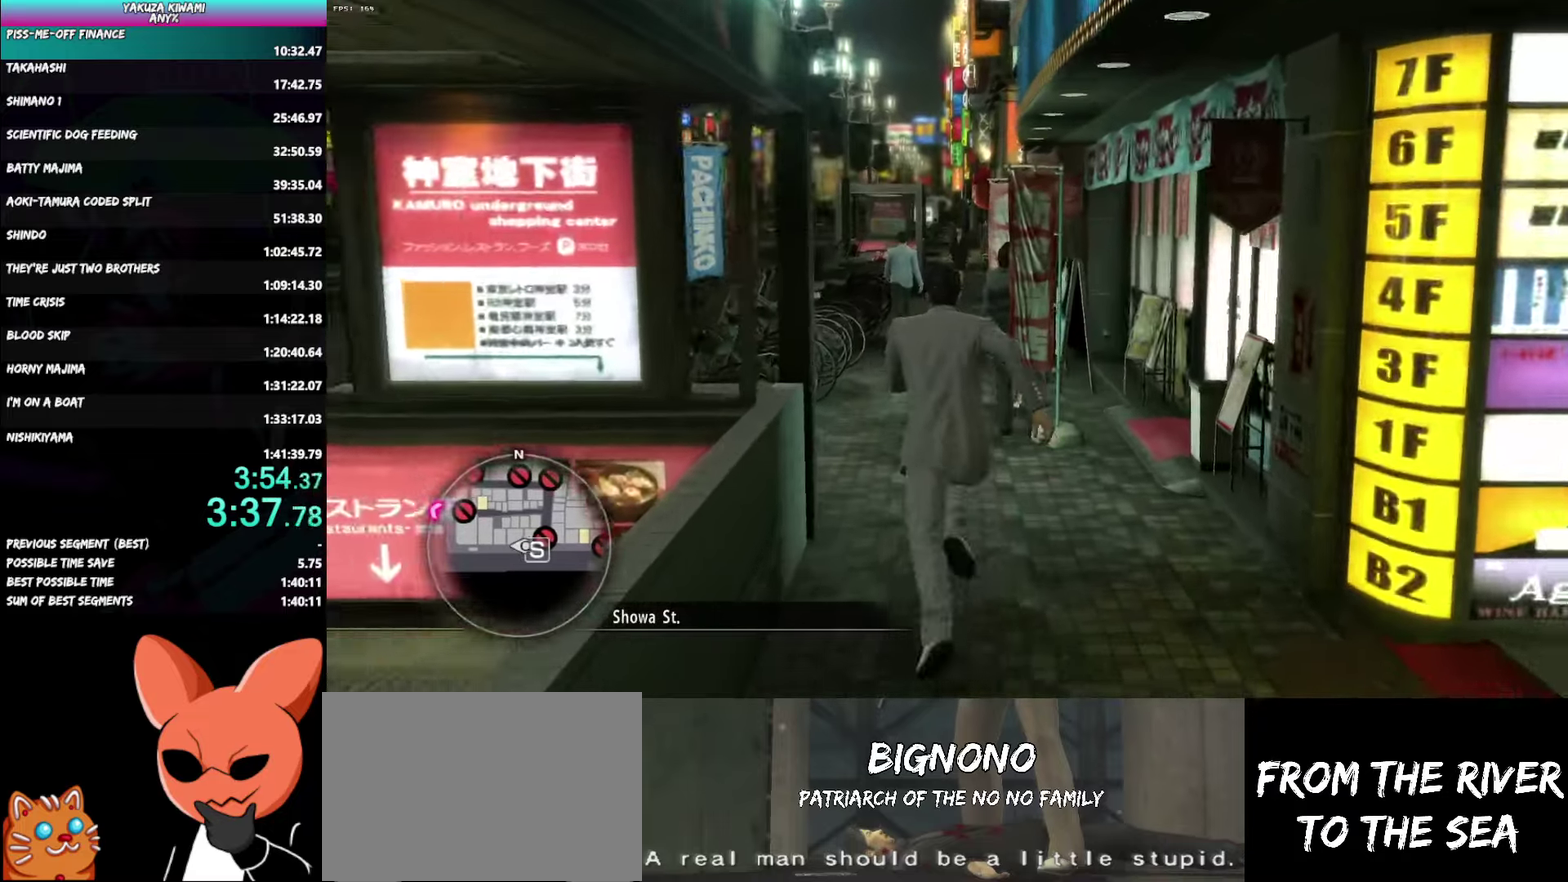
{"buttons": ["A"], "left_stick": "up", "right_stick": "center", "events": [[133, "A", "down"]]}
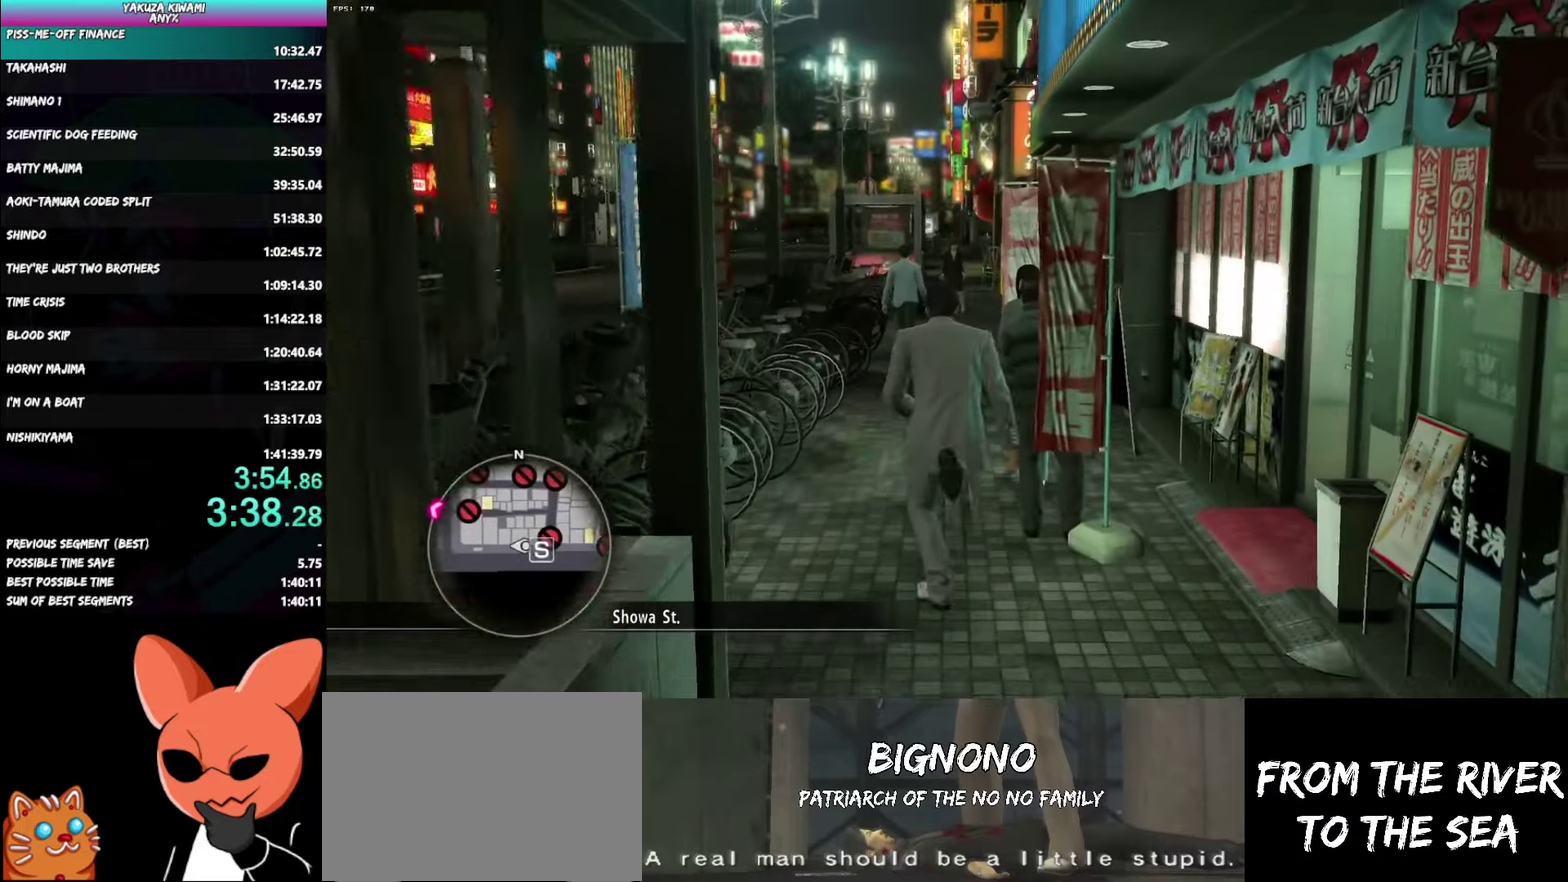
{"buttons": ["A"], "left_stick": "up", "right_stick": "center", "events": []}
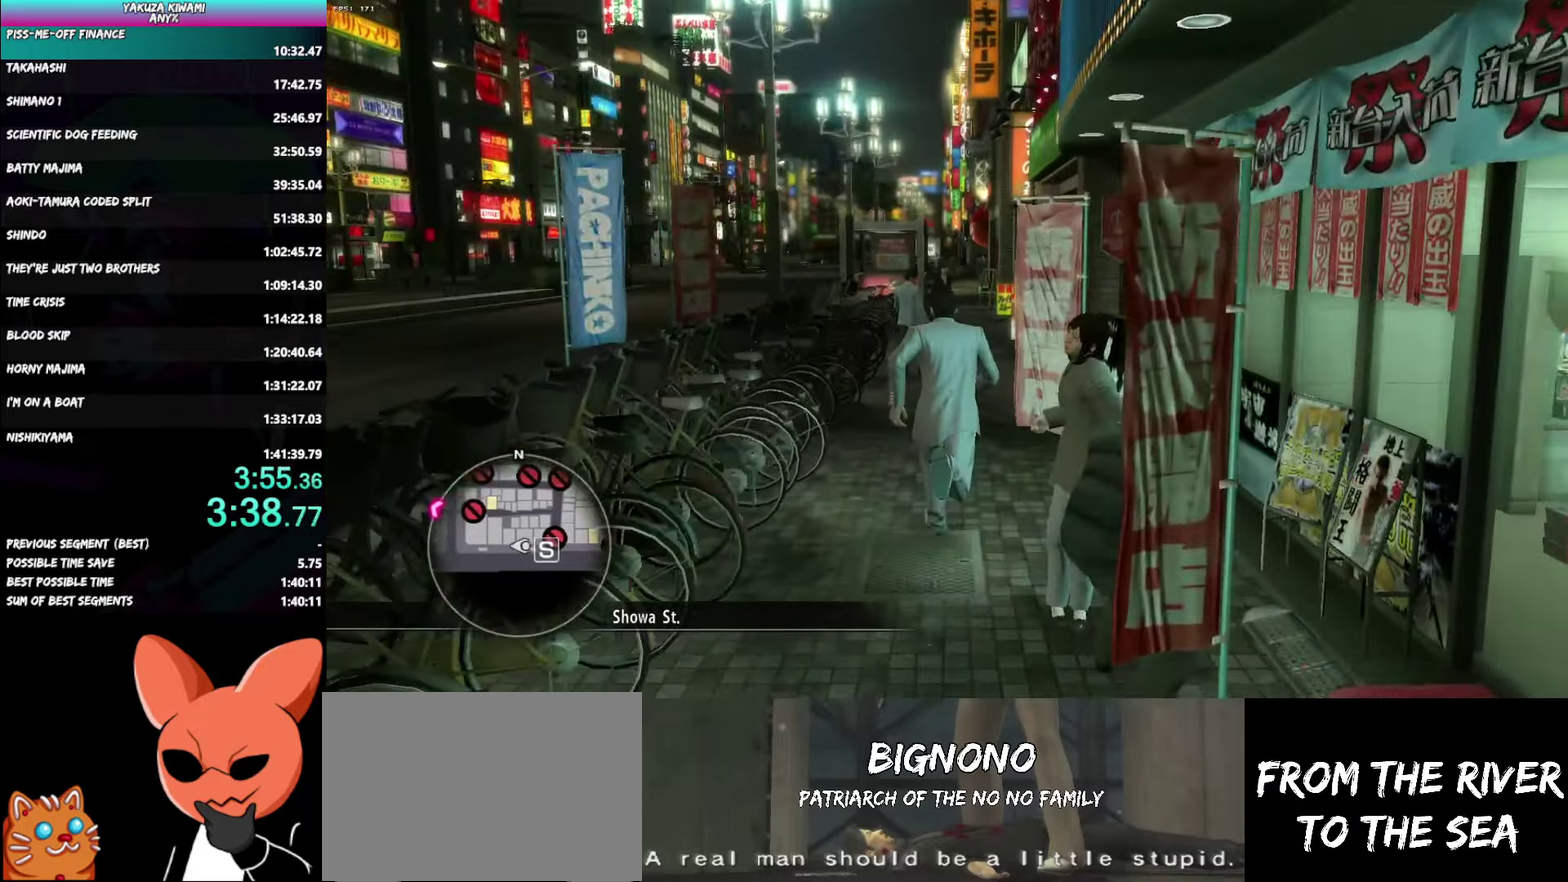
{"buttons": [], "left_stick": "up", "right_stick": "center", "events": [[17, "A", "up"]]}
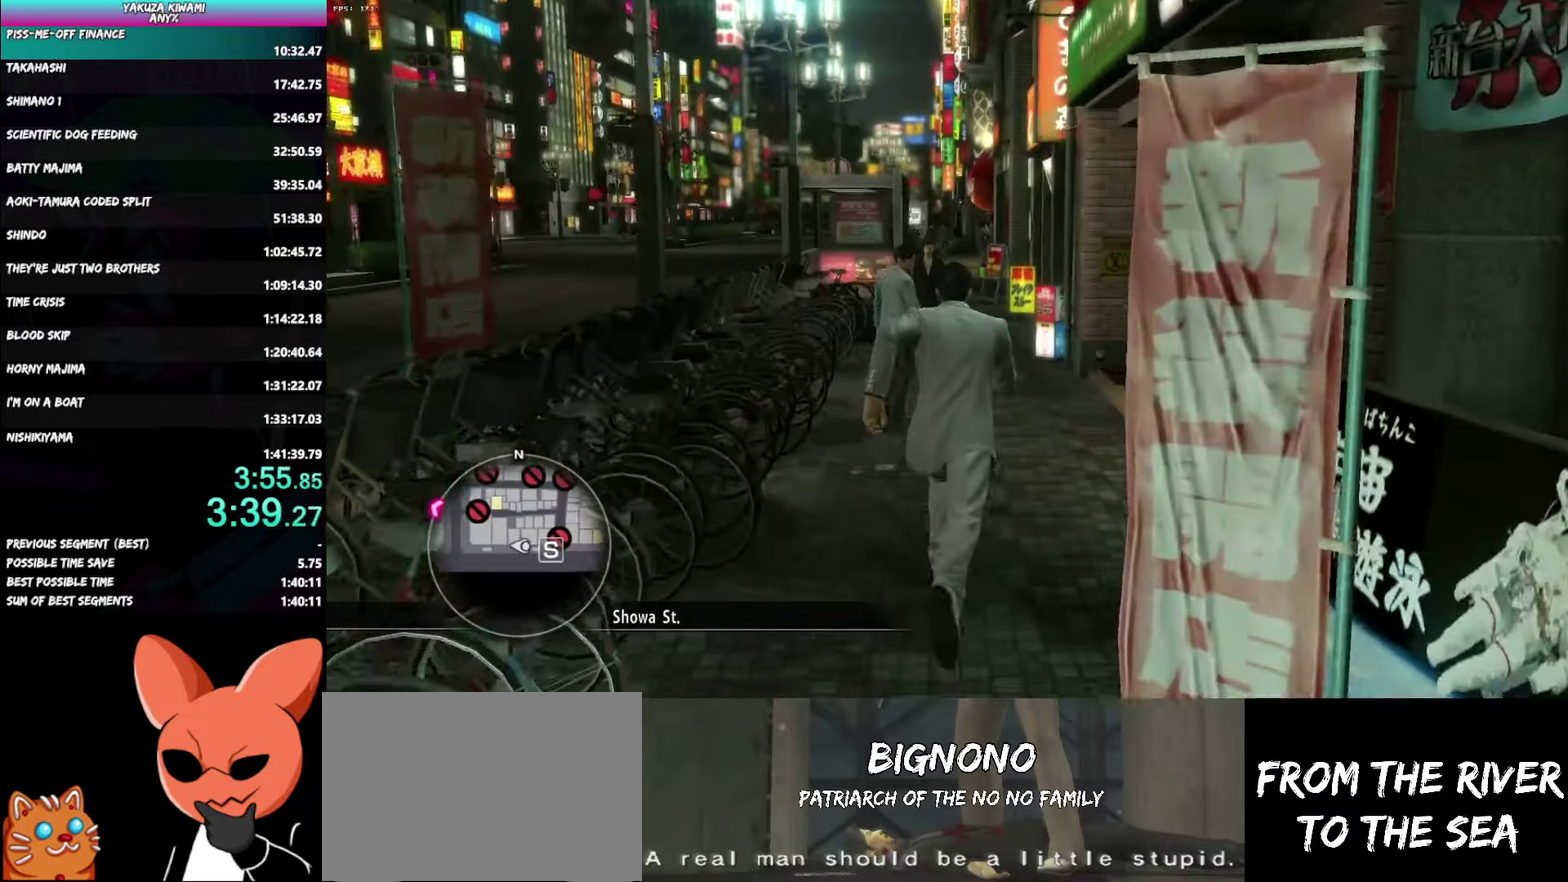
{"buttons": ["A"], "left_stick": "up", "right_stick": "center", "events": [[467, "A", "down"]]}
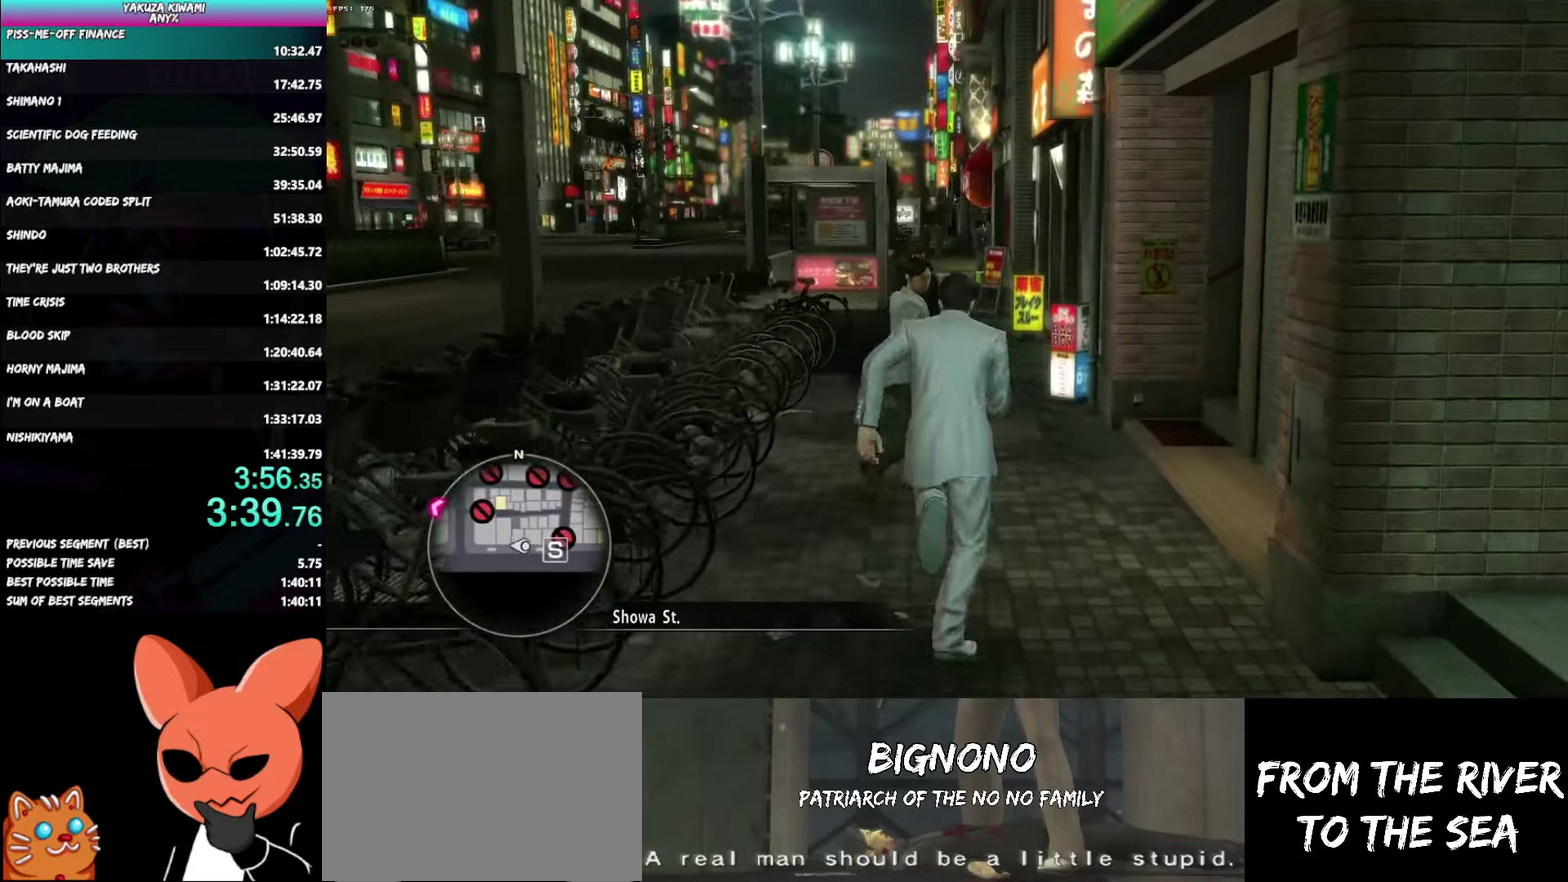
{"buttons": ["A"], "left_stick": "up", "right_stick": "center", "events": []}
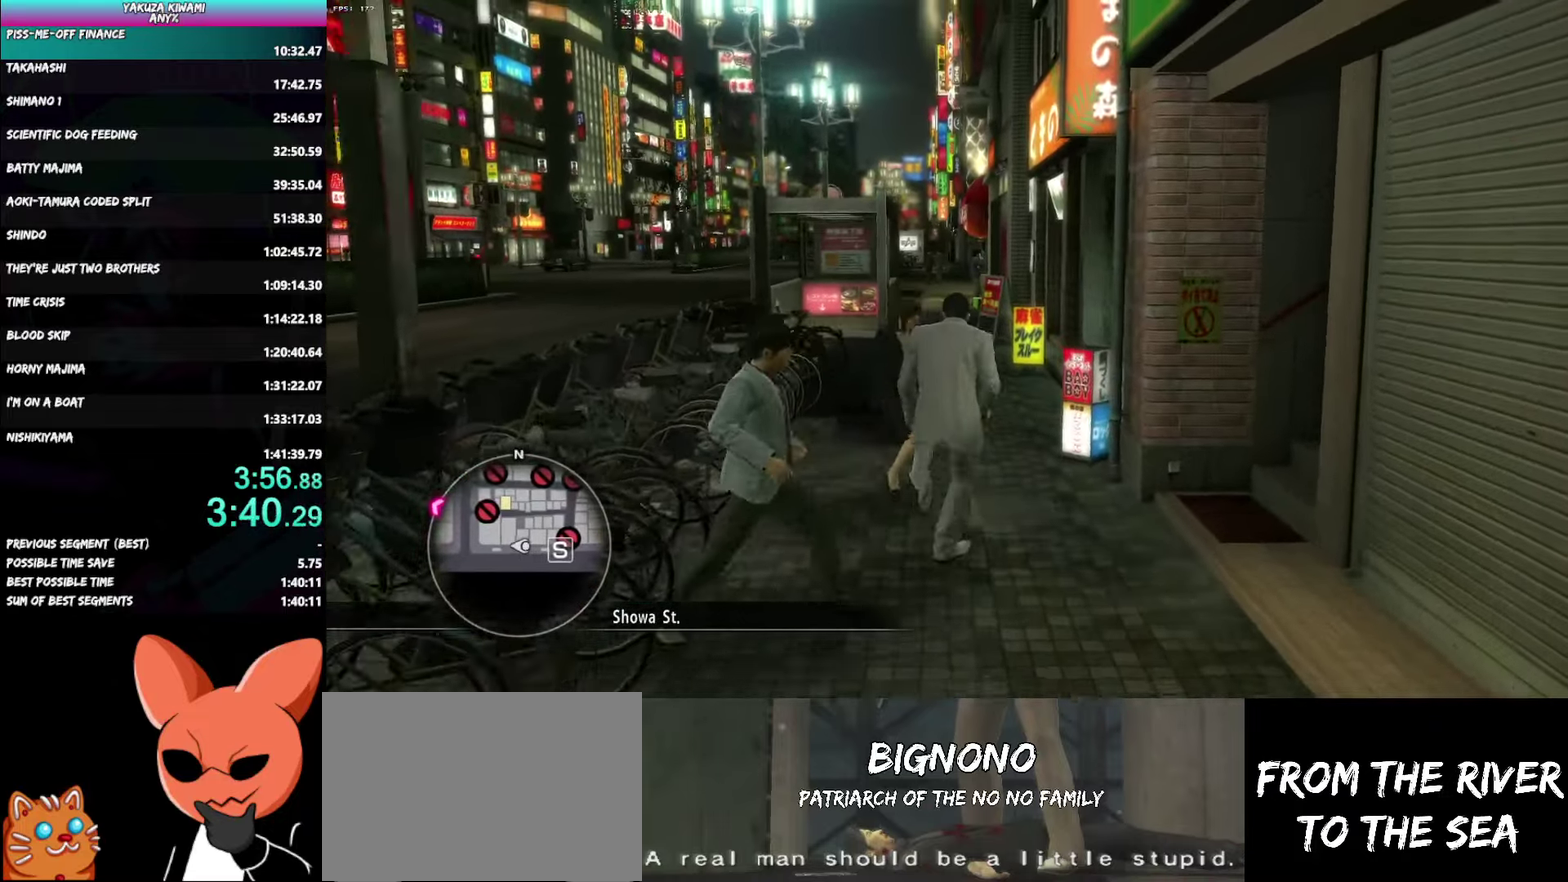
{"buttons": ["A"], "left_stick": "up", "right_stick": "center", "events": []}
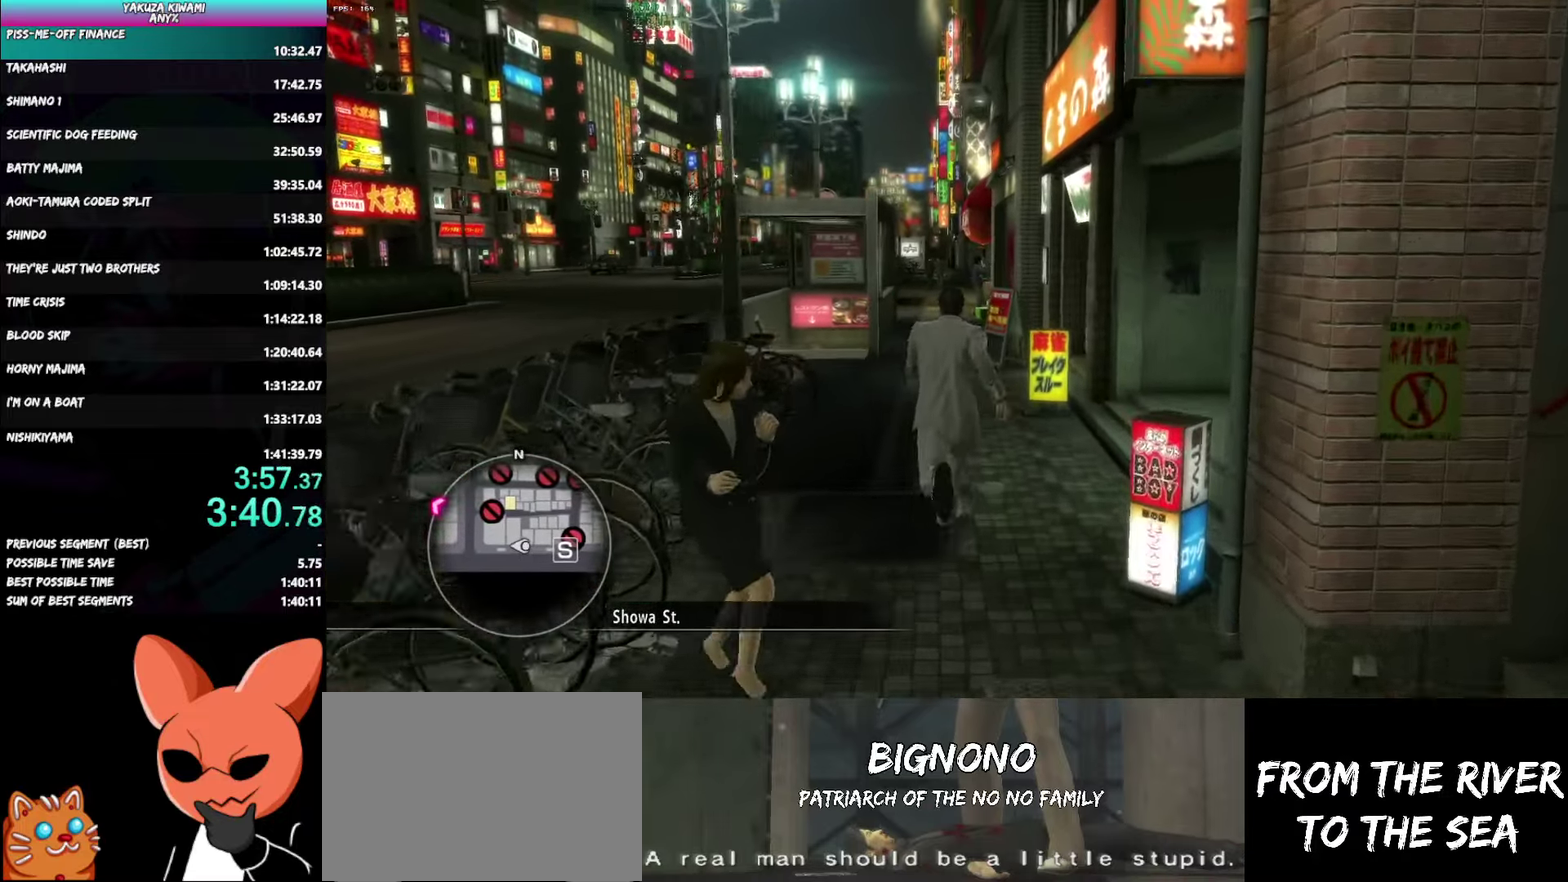
{"buttons": [], "left_stick": "up", "right_stick": "center", "events": [[250, "A", "up"]]}
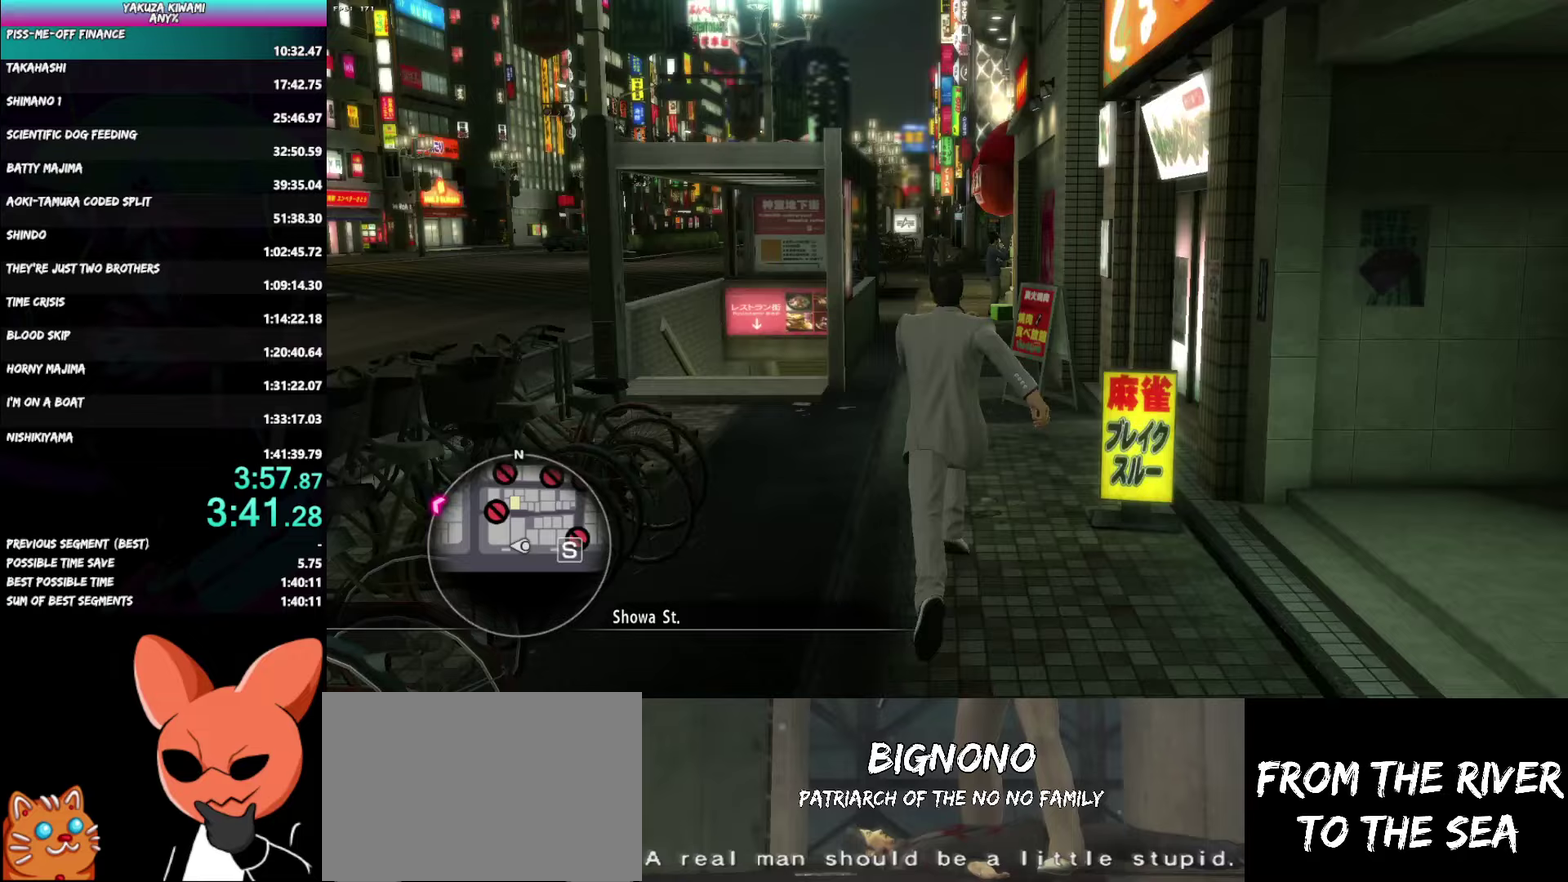
{"buttons": [], "left_stick": "up", "right_stick": "center", "events": []}
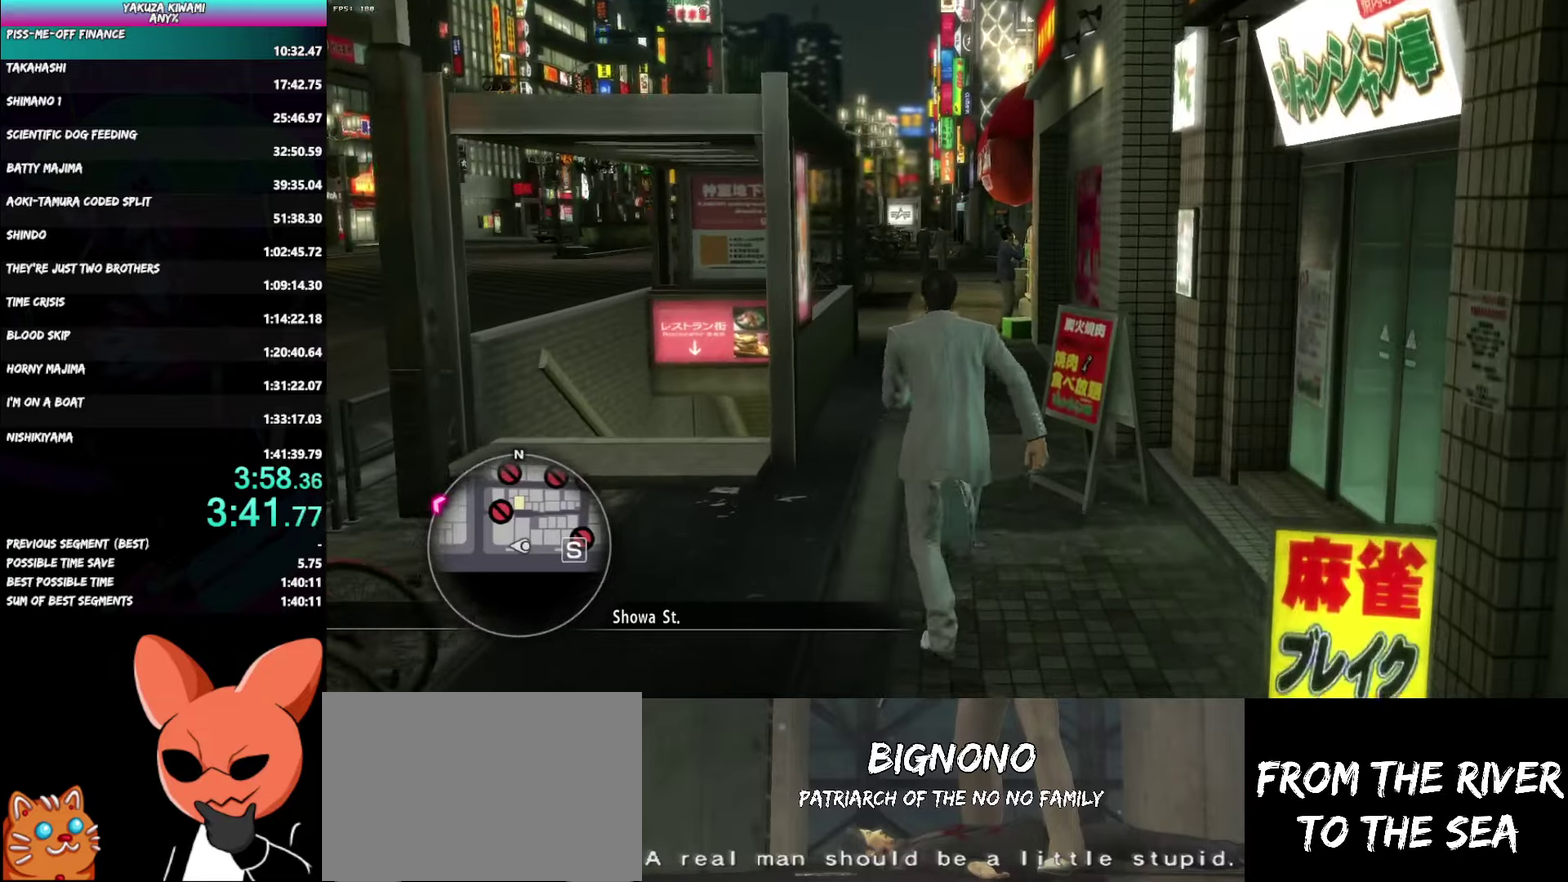
{"buttons": ["A"], "left_stick": "up", "right_stick": "center", "events": [[150, "A", "down"]]}
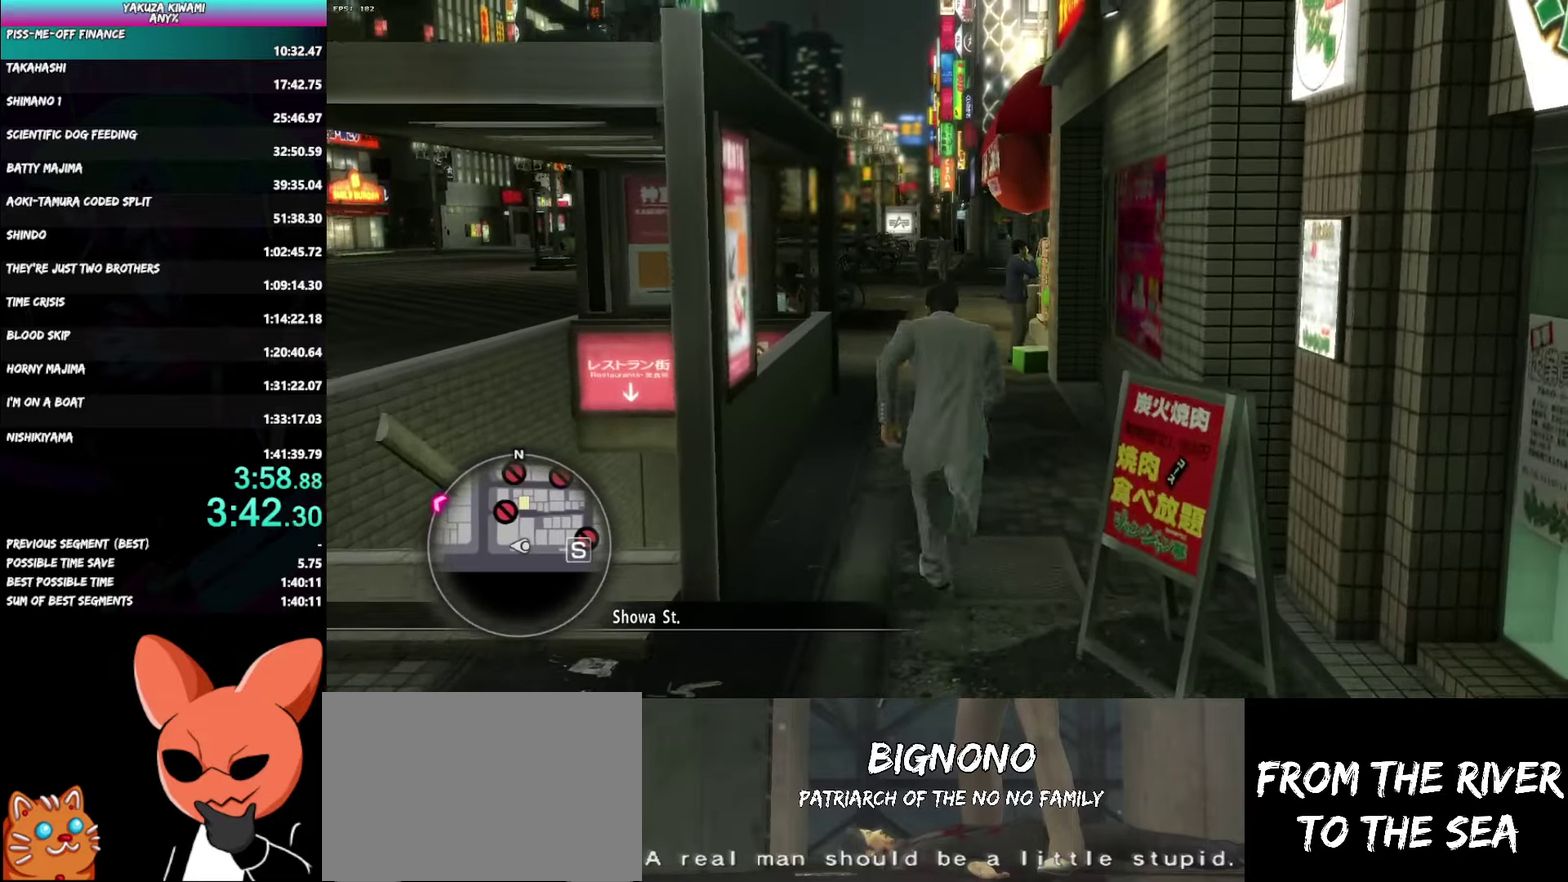
{"buttons": ["A"], "left_stick": "up", "right_stick": "center", "events": []}
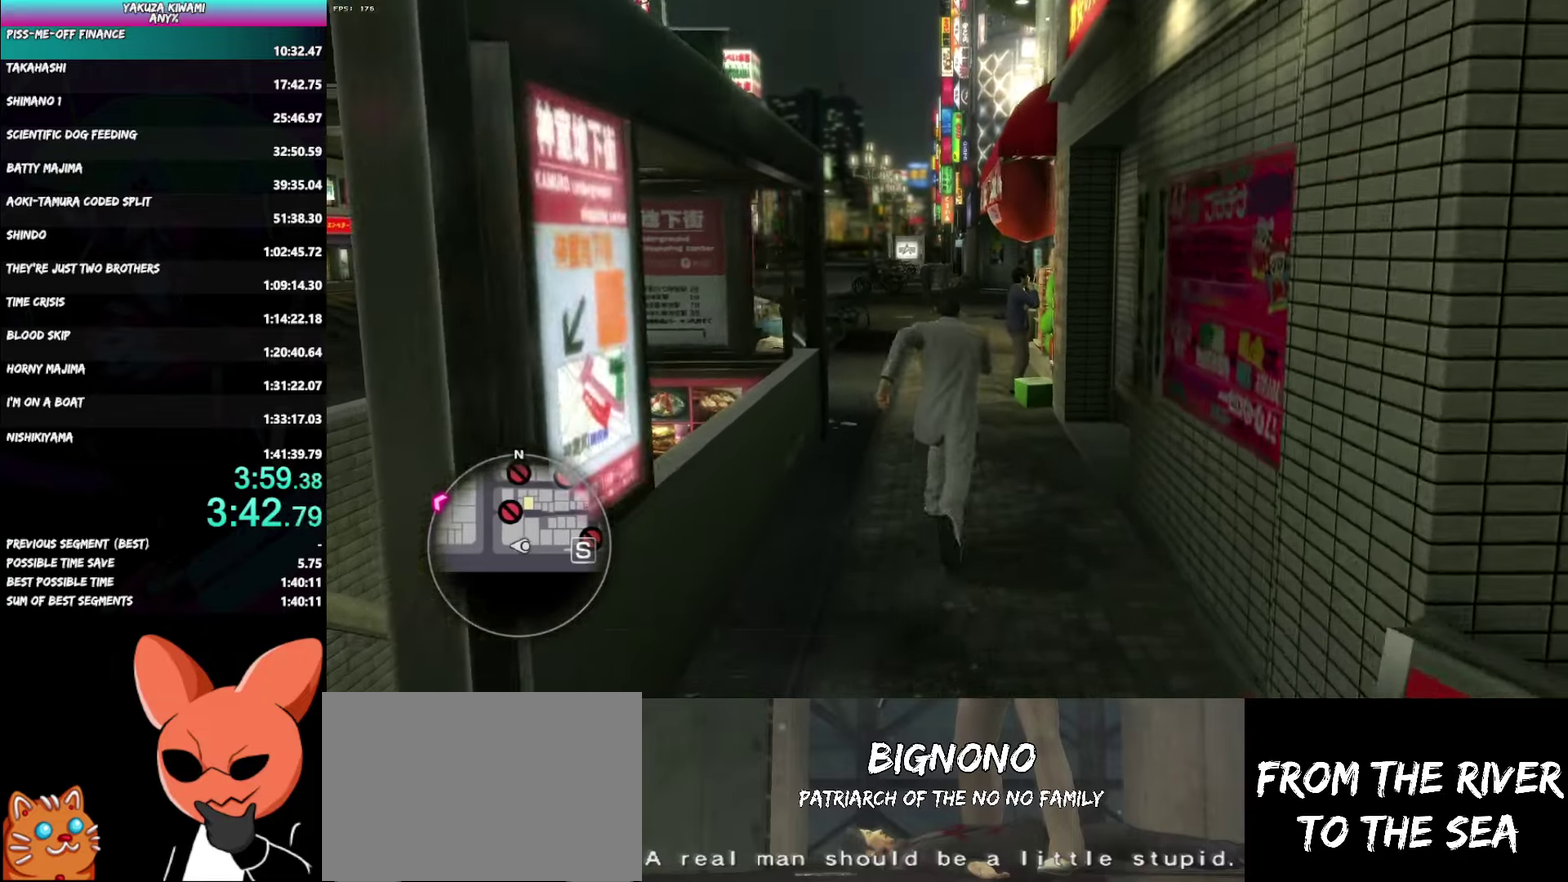
{"buttons": ["A"], "left_stick": "up", "right_stick": "center", "events": []}
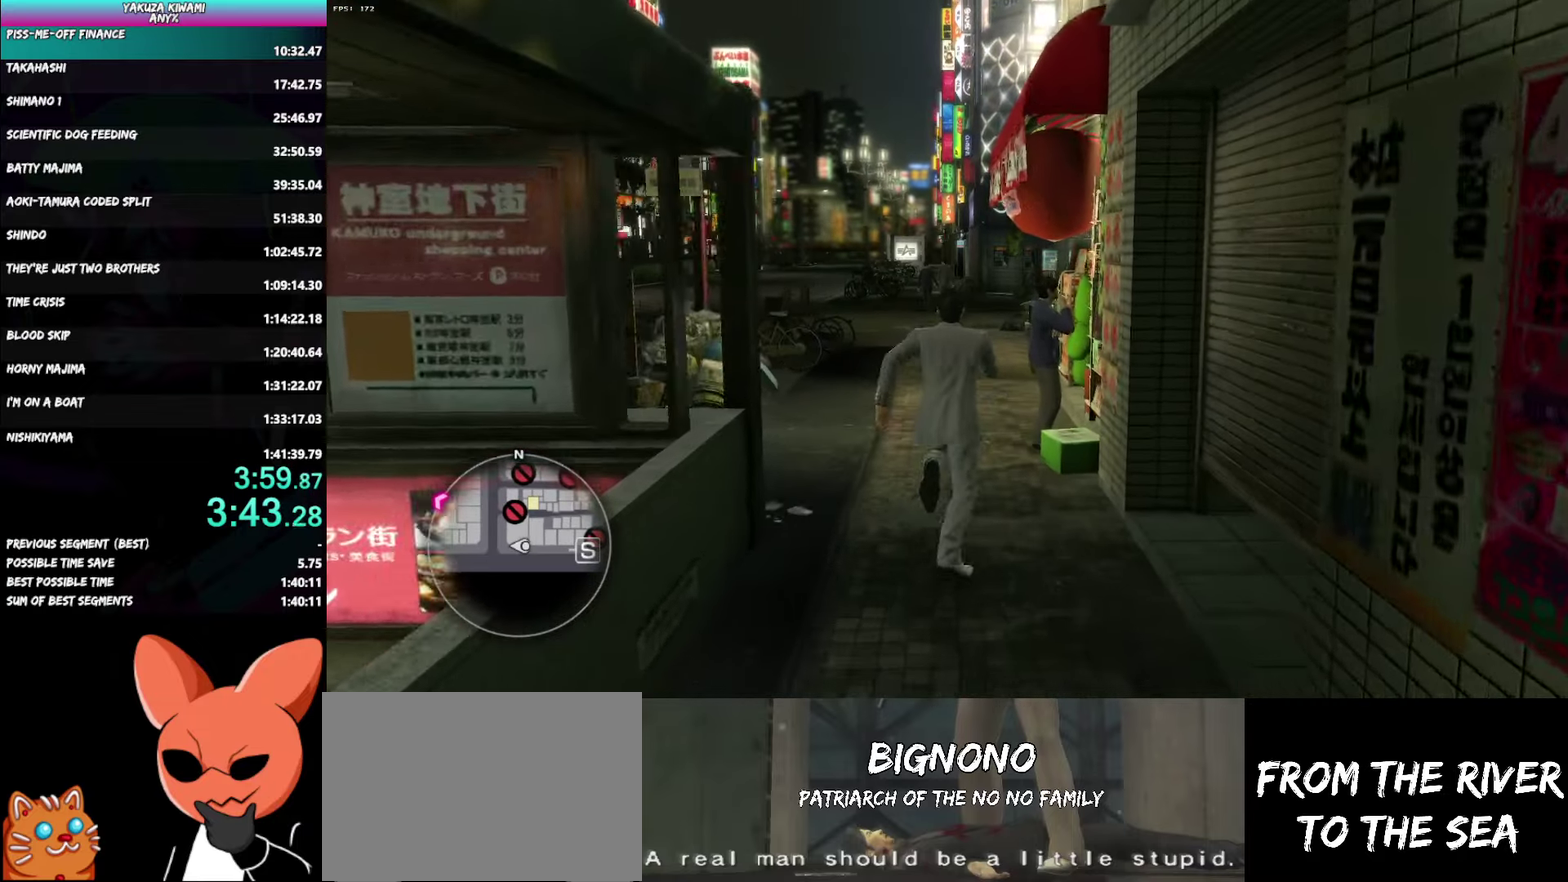
{"buttons": ["A"], "left_stick": "up", "right_stick": "center", "events": []}
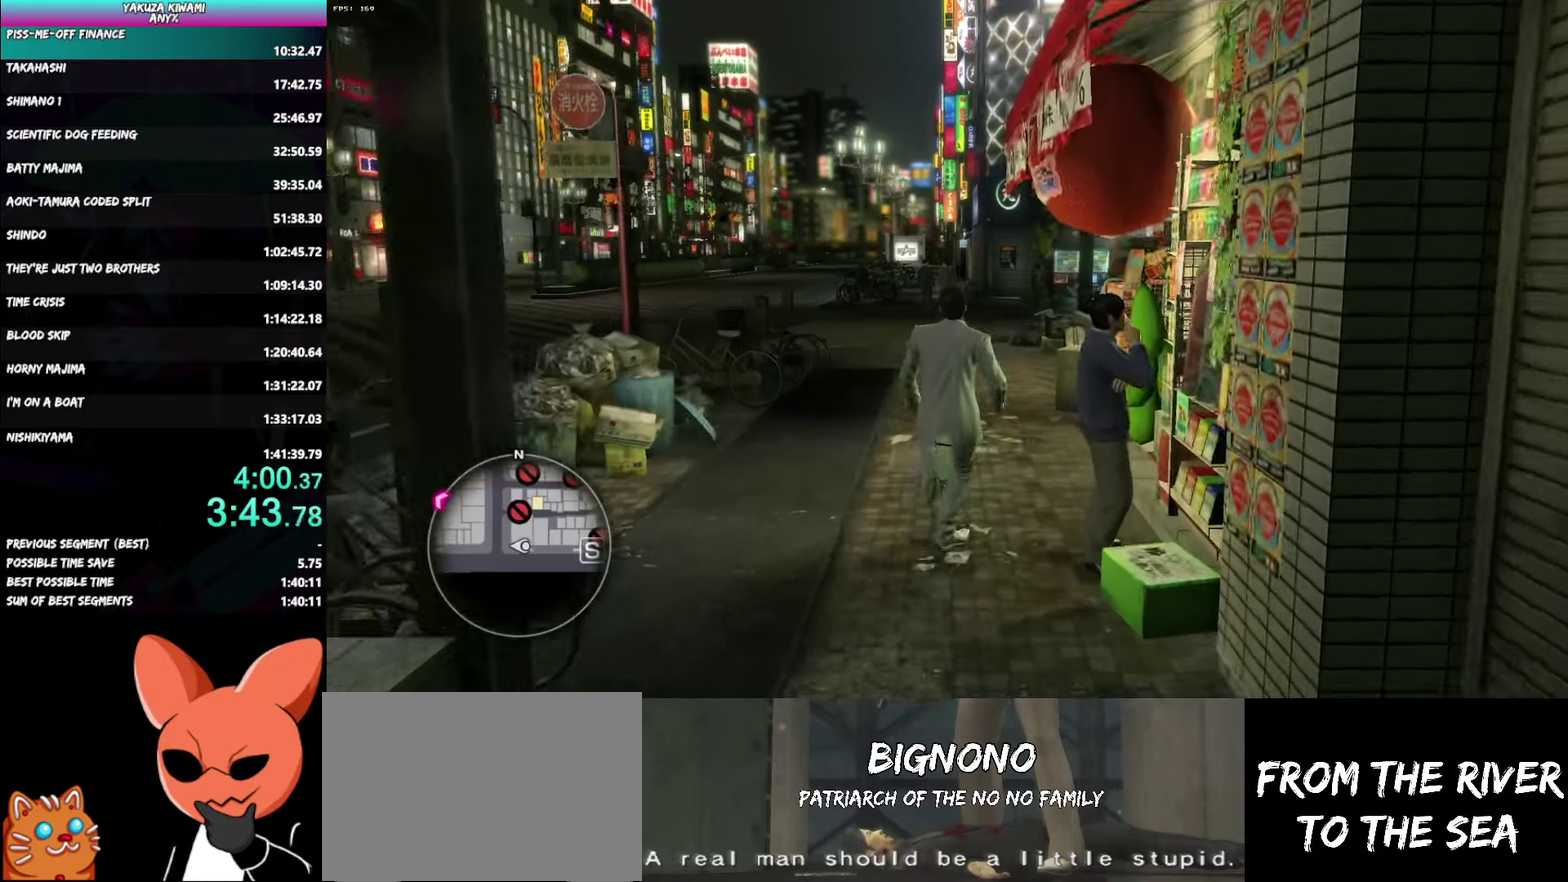
{"buttons": ["A"], "left_stick": "up", "right_stick": "center", "events": []}
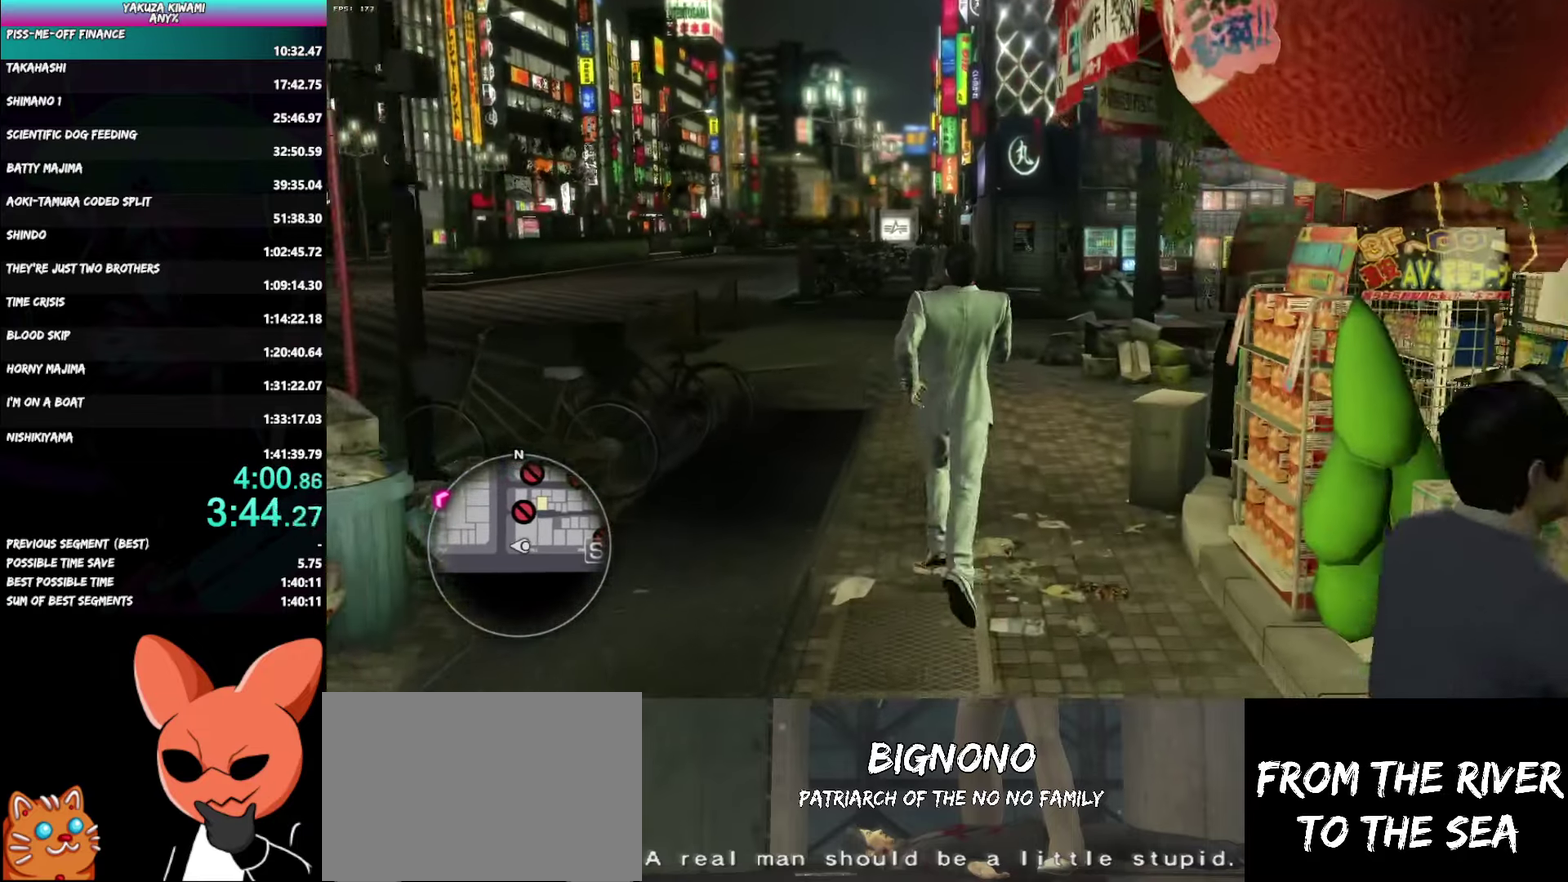
{"buttons": ["A"], "left_stick": "center", "right_stick": "center", "events": [[450, "left_stick", "center"]]}
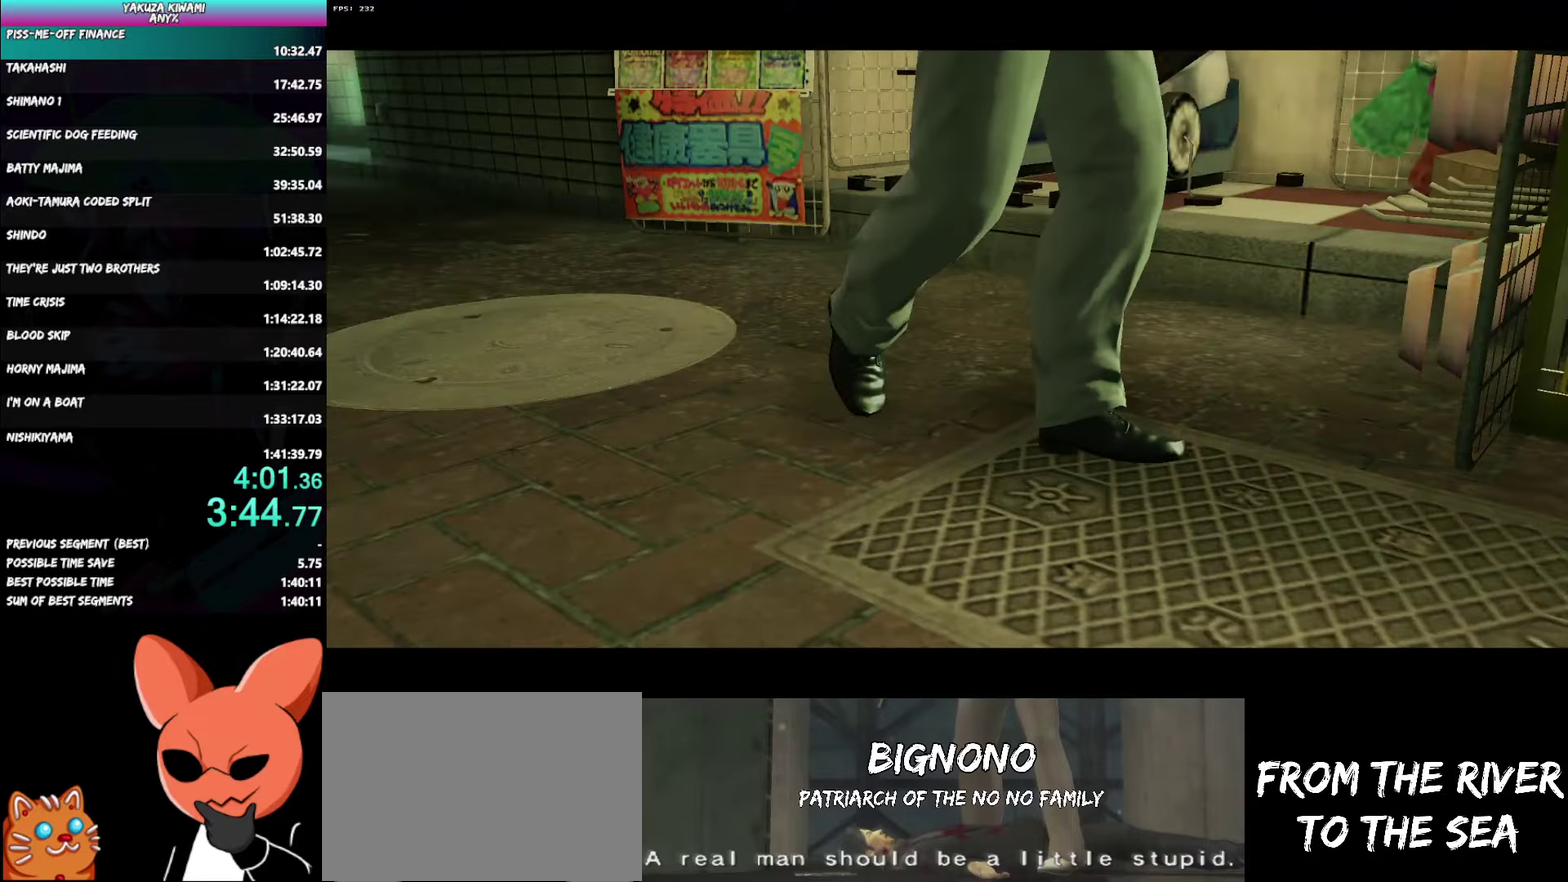
{"buttons": ["A"], "left_stick": "center", "right_stick": "center", "events": []}
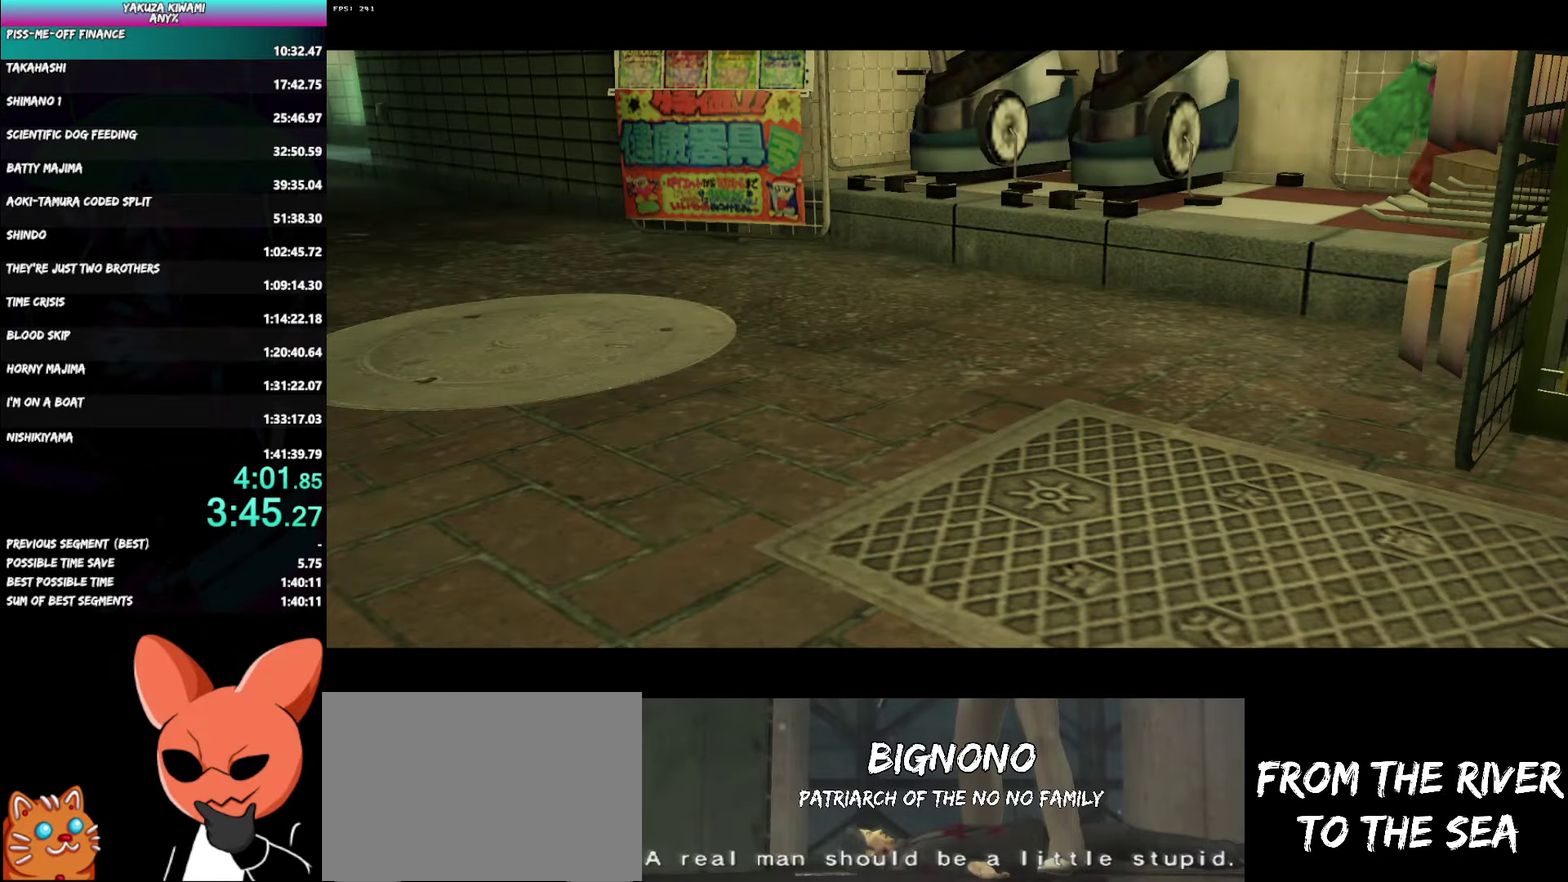
{"buttons": ["A"], "left_stick": "center", "right_stick": "center", "events": []}
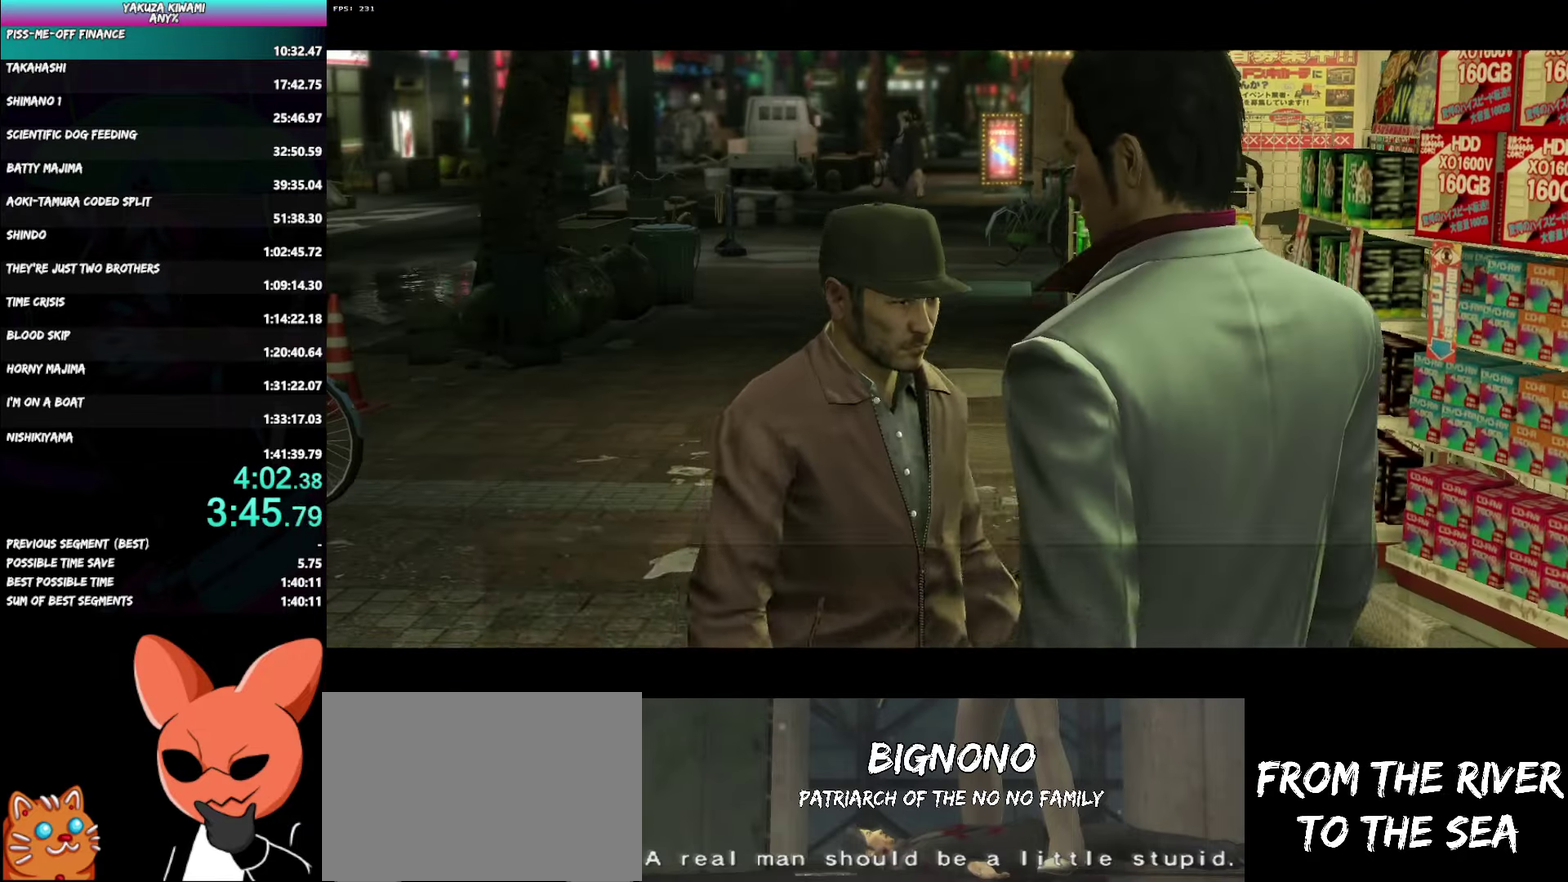
{"buttons": ["A"], "left_stick": "center", "right_stick": "center", "events": []}
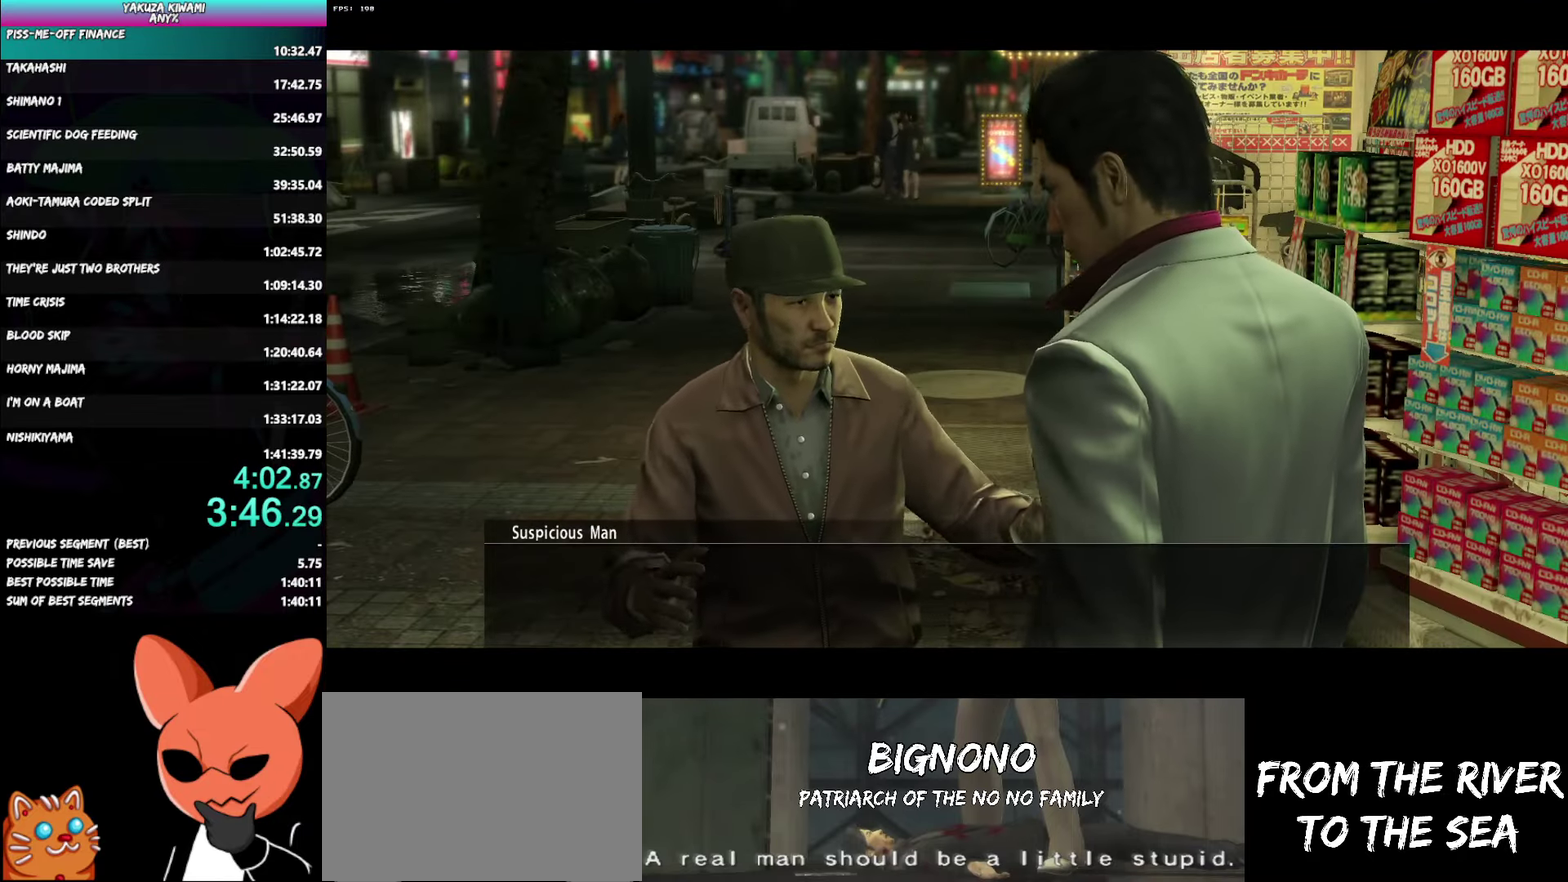
{"buttons": ["A"], "left_stick": "center", "right_stick": "center", "events": []}
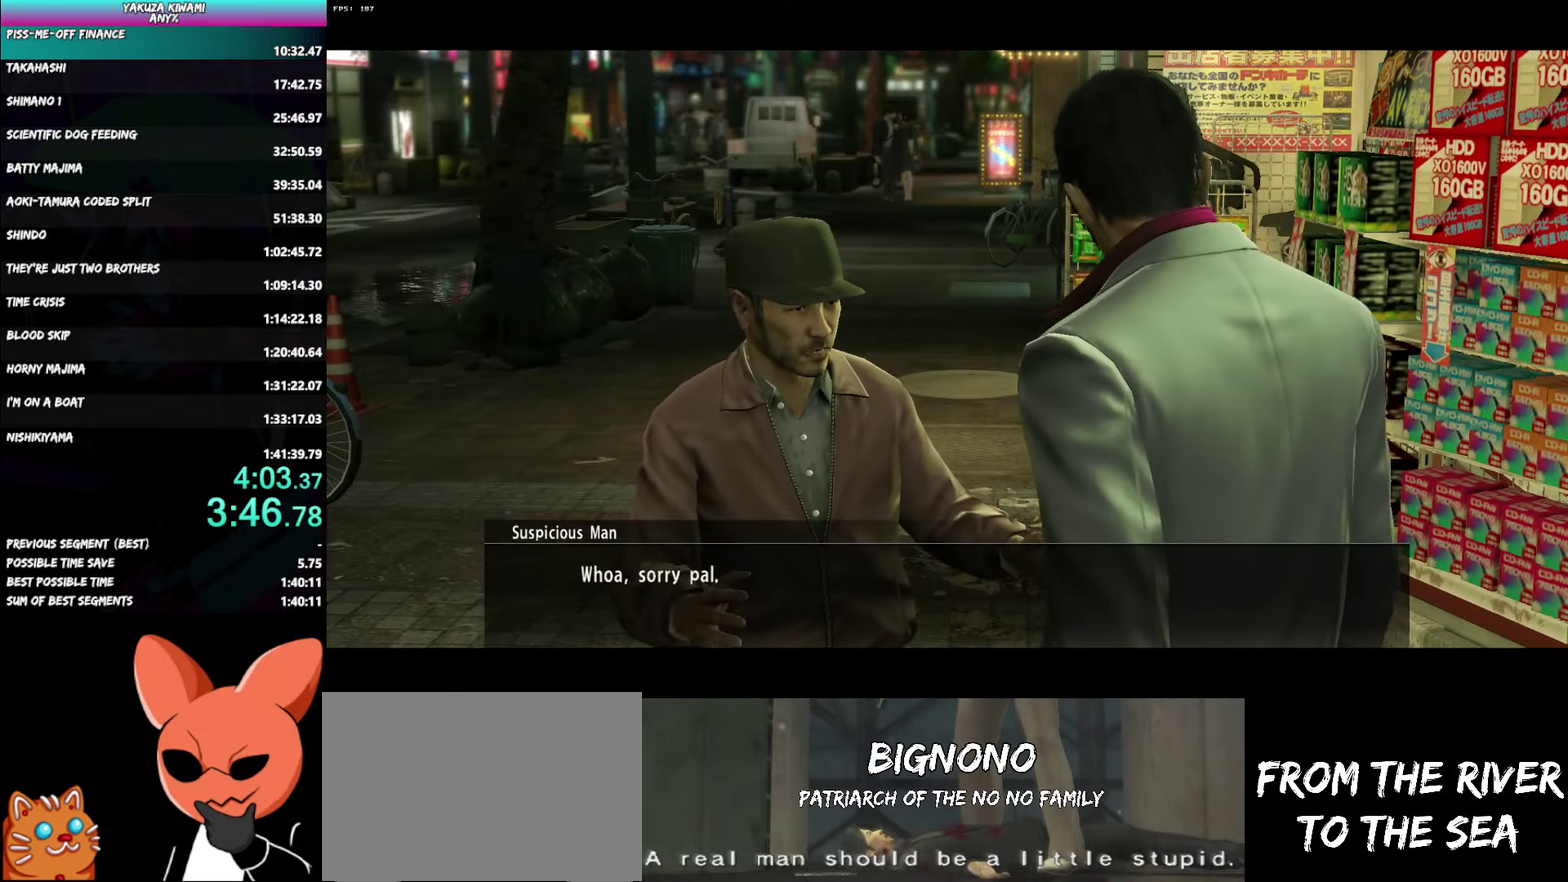
{"buttons": ["A"], "left_stick": "center", "right_stick": "center", "events": []}
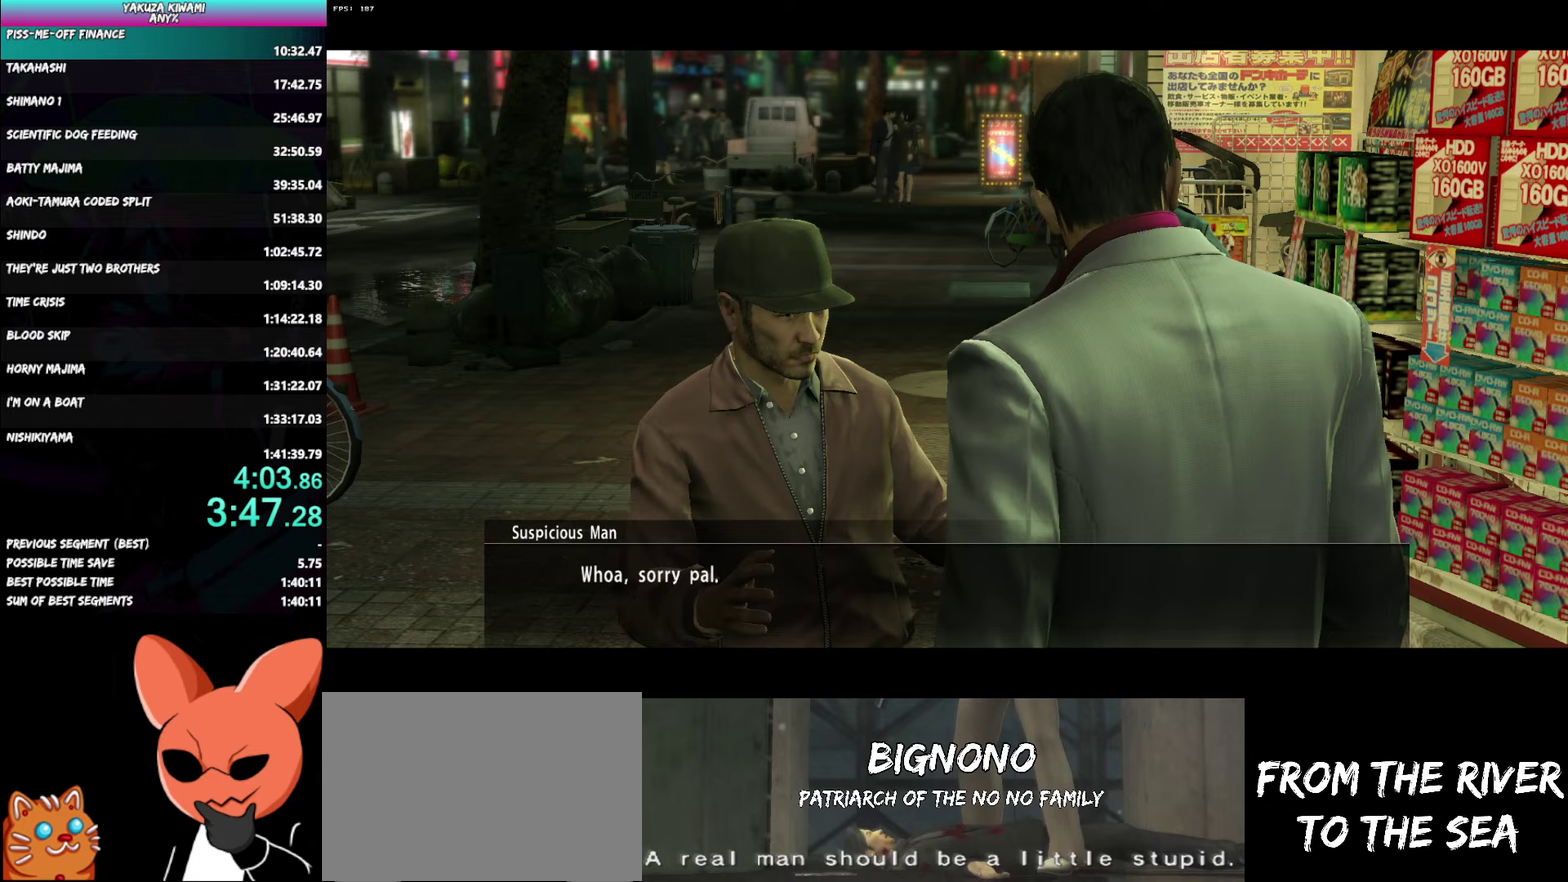
{"buttons": ["A"], "left_stick": "center", "right_stick": "center", "events": []}
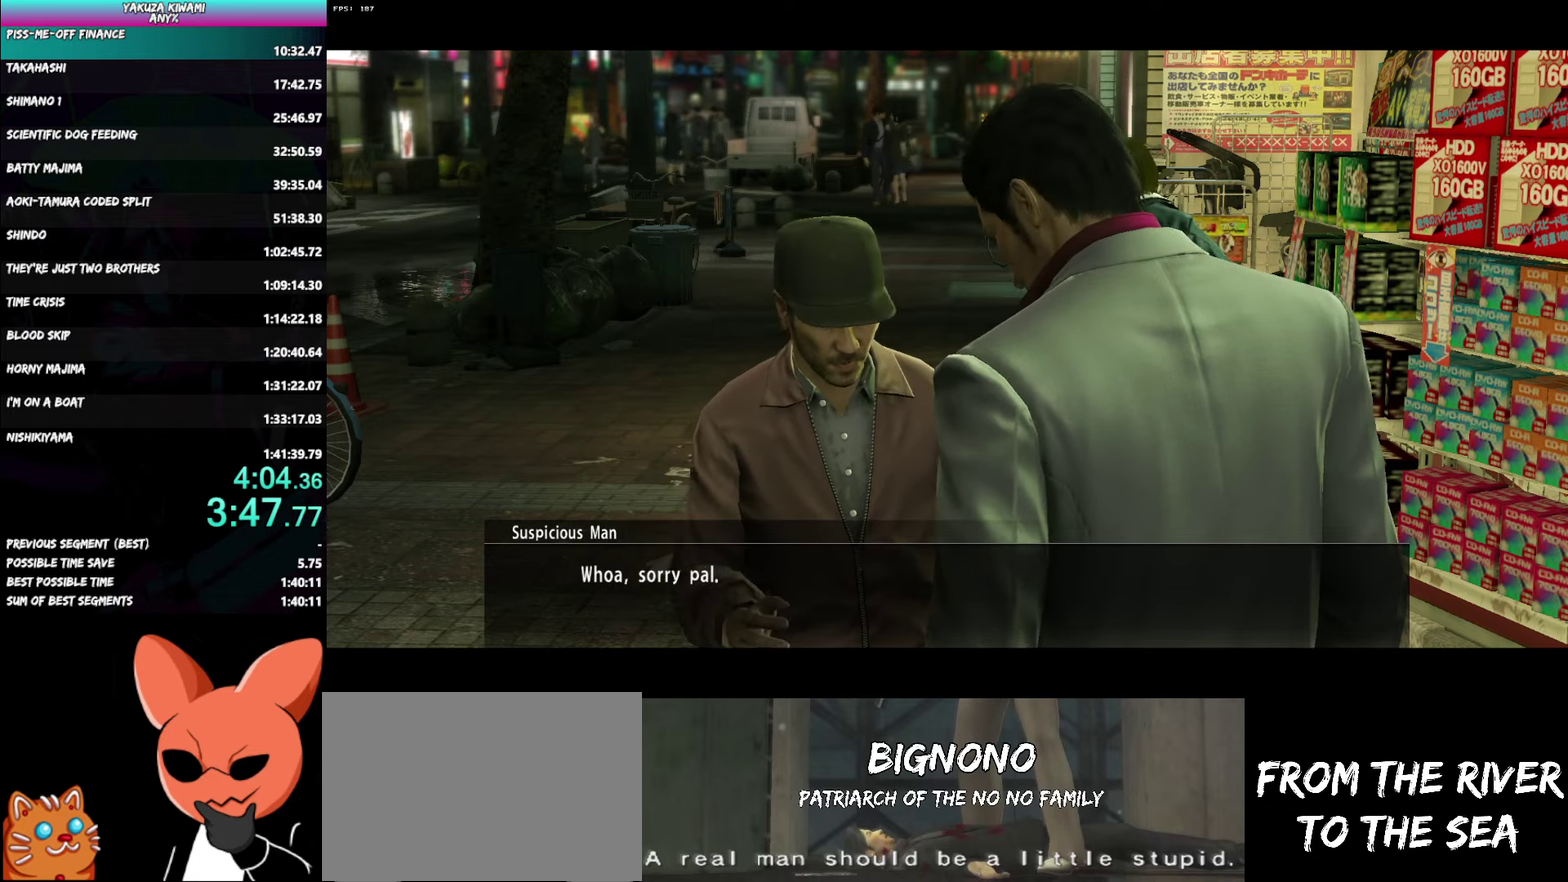
{"buttons": ["A"], "left_stick": "center", "right_stick": "center", "events": []}
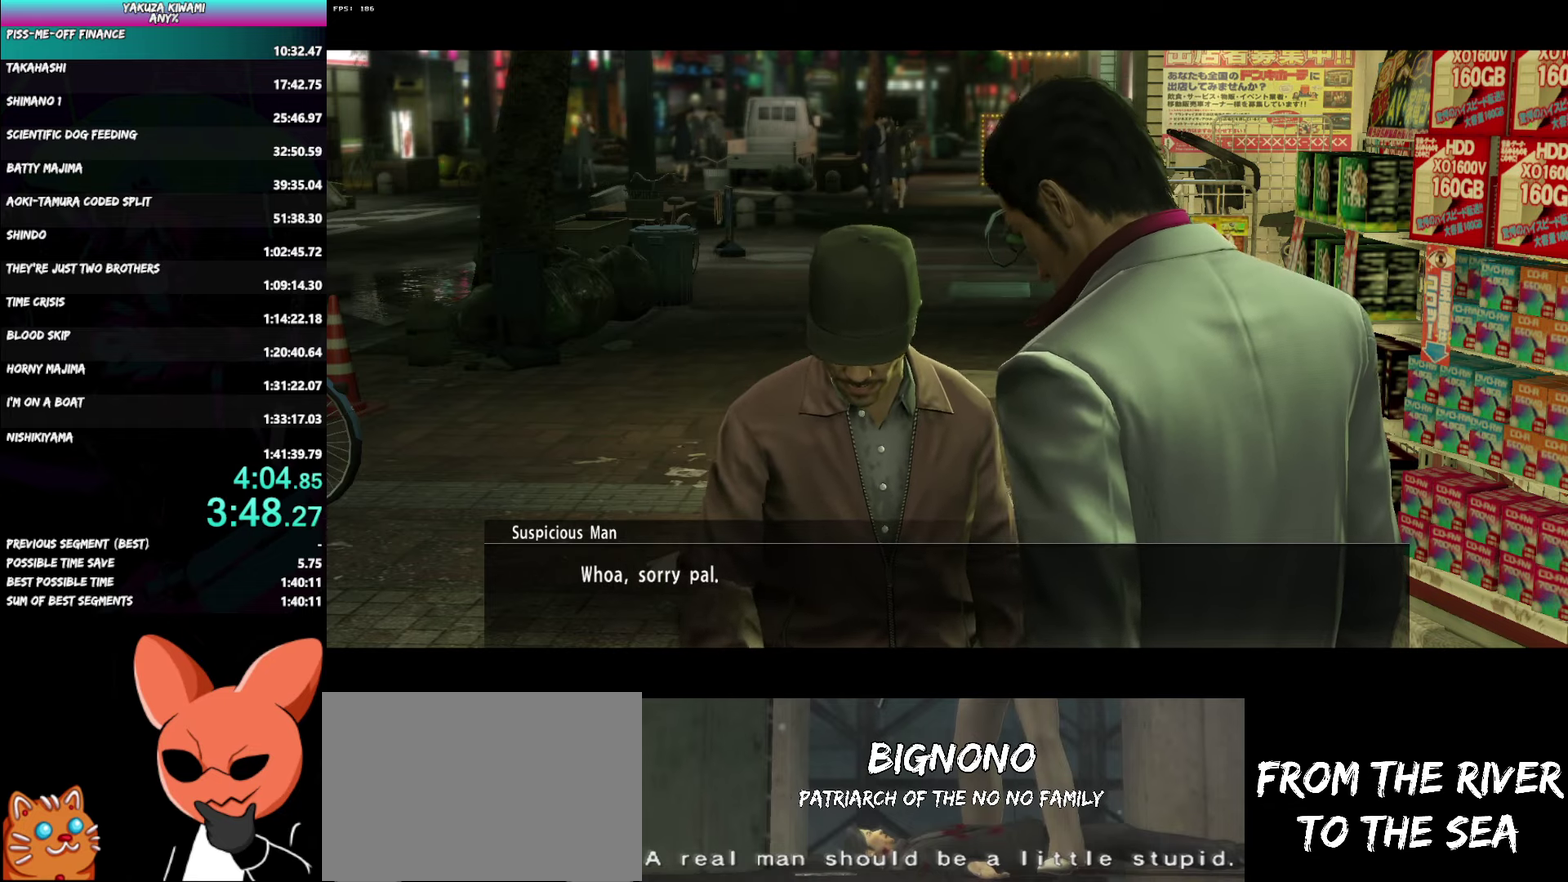
{"buttons": ["A"], "left_stick": "center", "right_stick": "center", "events": []}
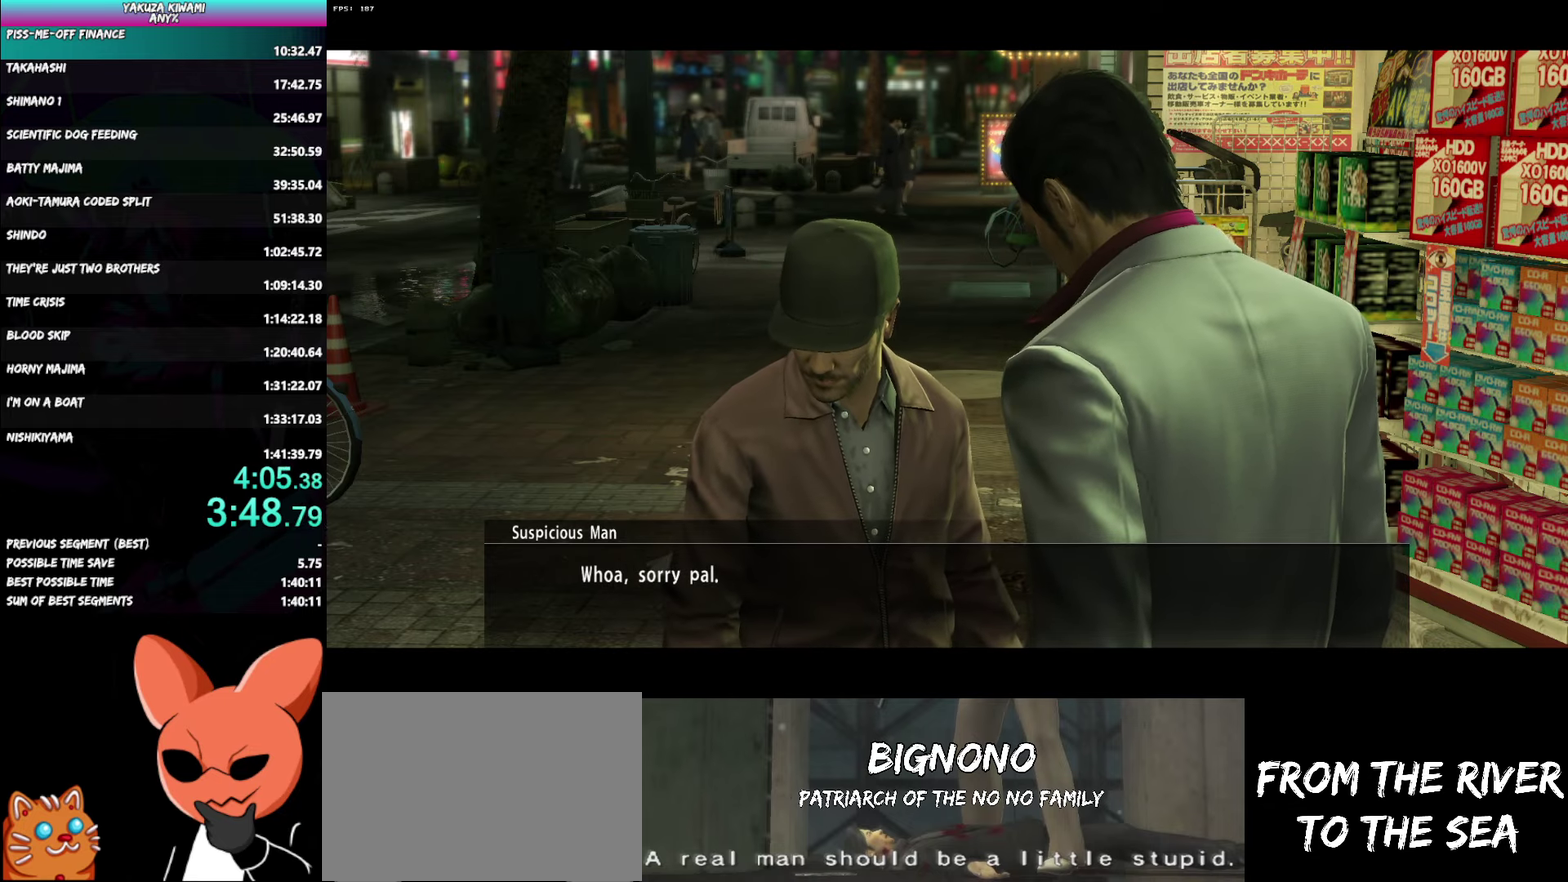
{"buttons": ["A"], "left_stick": "center", "right_stick": "center", "events": []}
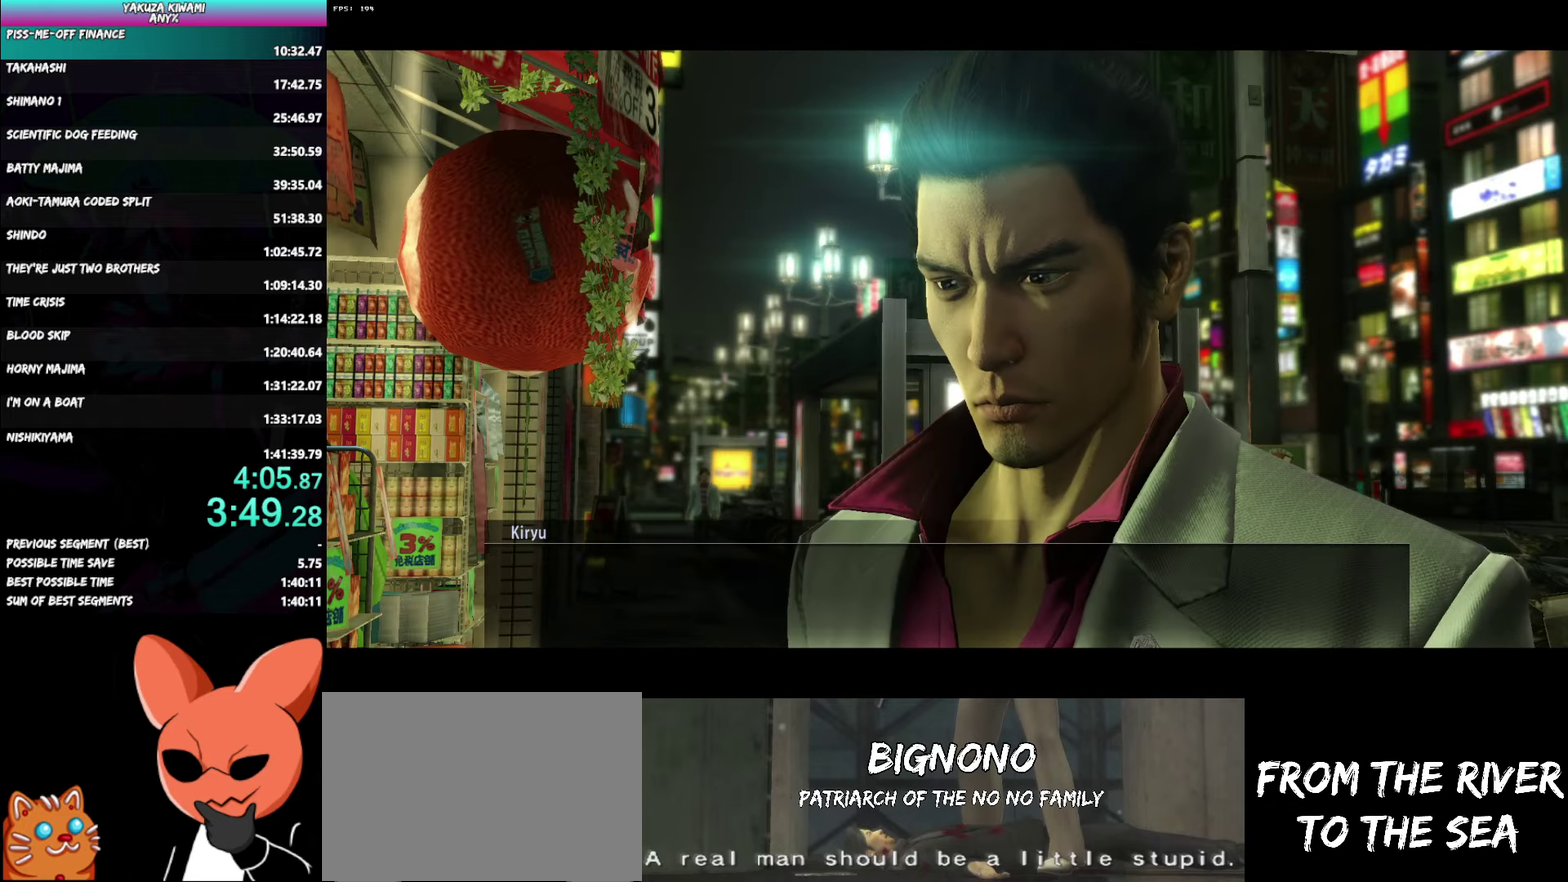
{"buttons": ["A"], "left_stick": "center", "right_stick": "center", "events": []}